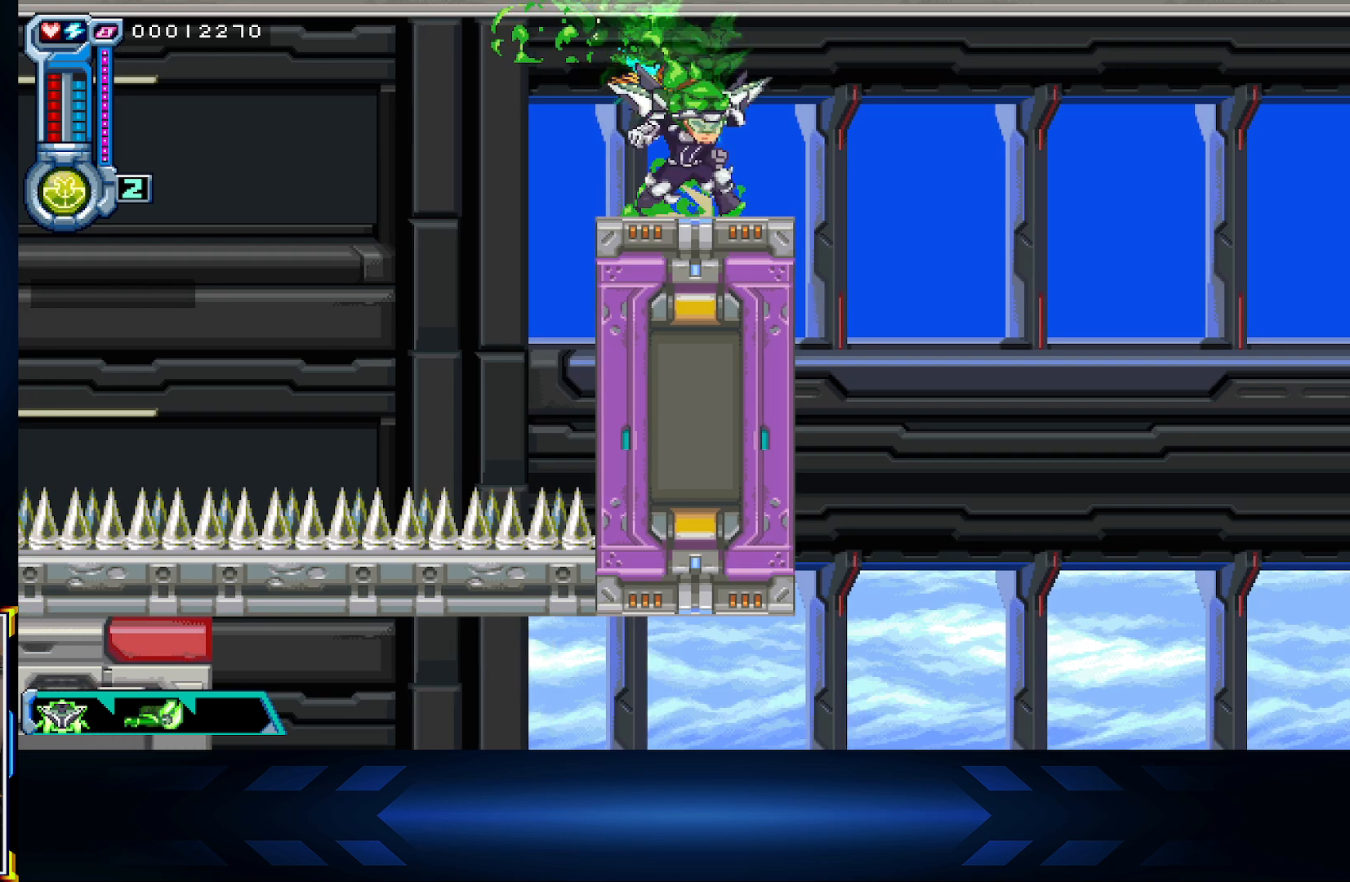
Gameplay with a controller (Xbox layout); each line is a JSON object with the inputs held at the frame after it. "events" lists button and stick changes between this image and that frame as [ms after this image, input, new state], when the widget could be followed in between.
{"buttons": ["DPAD_LEFT"], "left_stick": "center", "right_stick": "center", "events": [[83, "DPAD_RIGHT", "down"], [367, "DPAD_RIGHT", "up"], [450, "DPAD_LEFT", "down"]]}
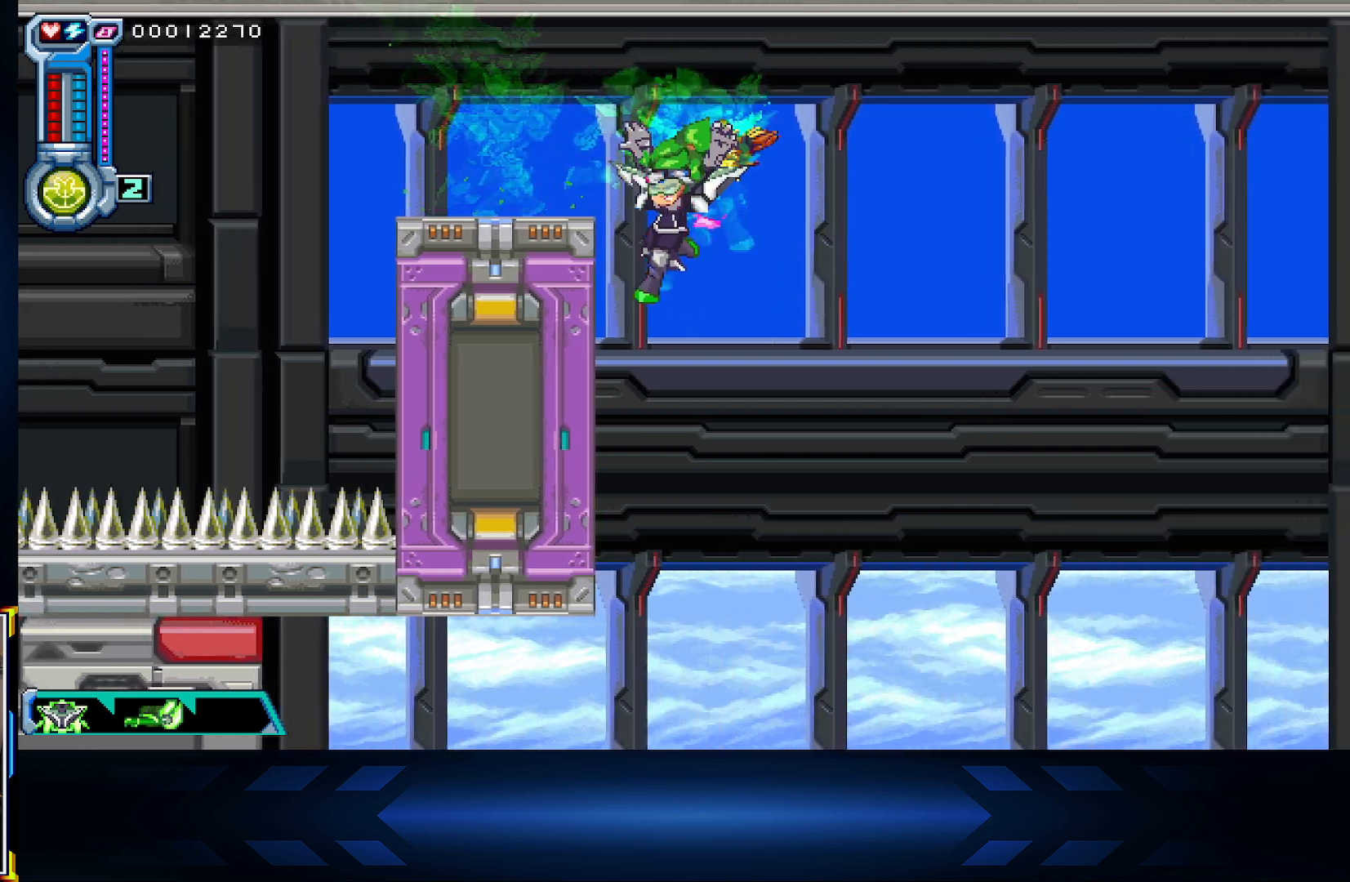
{"buttons": ["A", "DPAD_LEFT"], "left_stick": "center", "right_stick": "center", "events": [[483, "A", "down"]]}
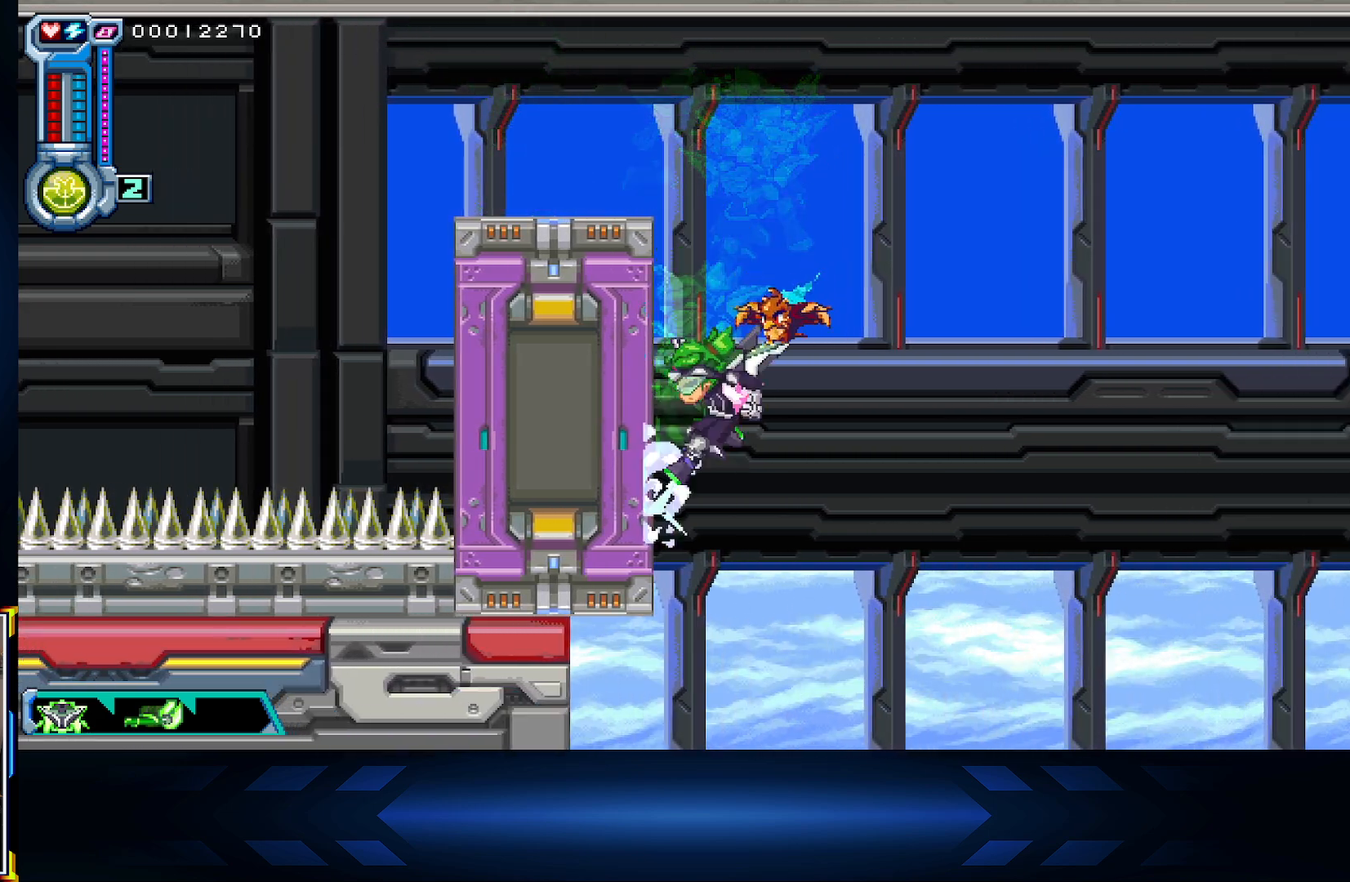
{"buttons": [], "left_stick": "center", "right_stick": "center", "events": [[233, "DPAD_LEFT", "up"], [350, "A", "up"]]}
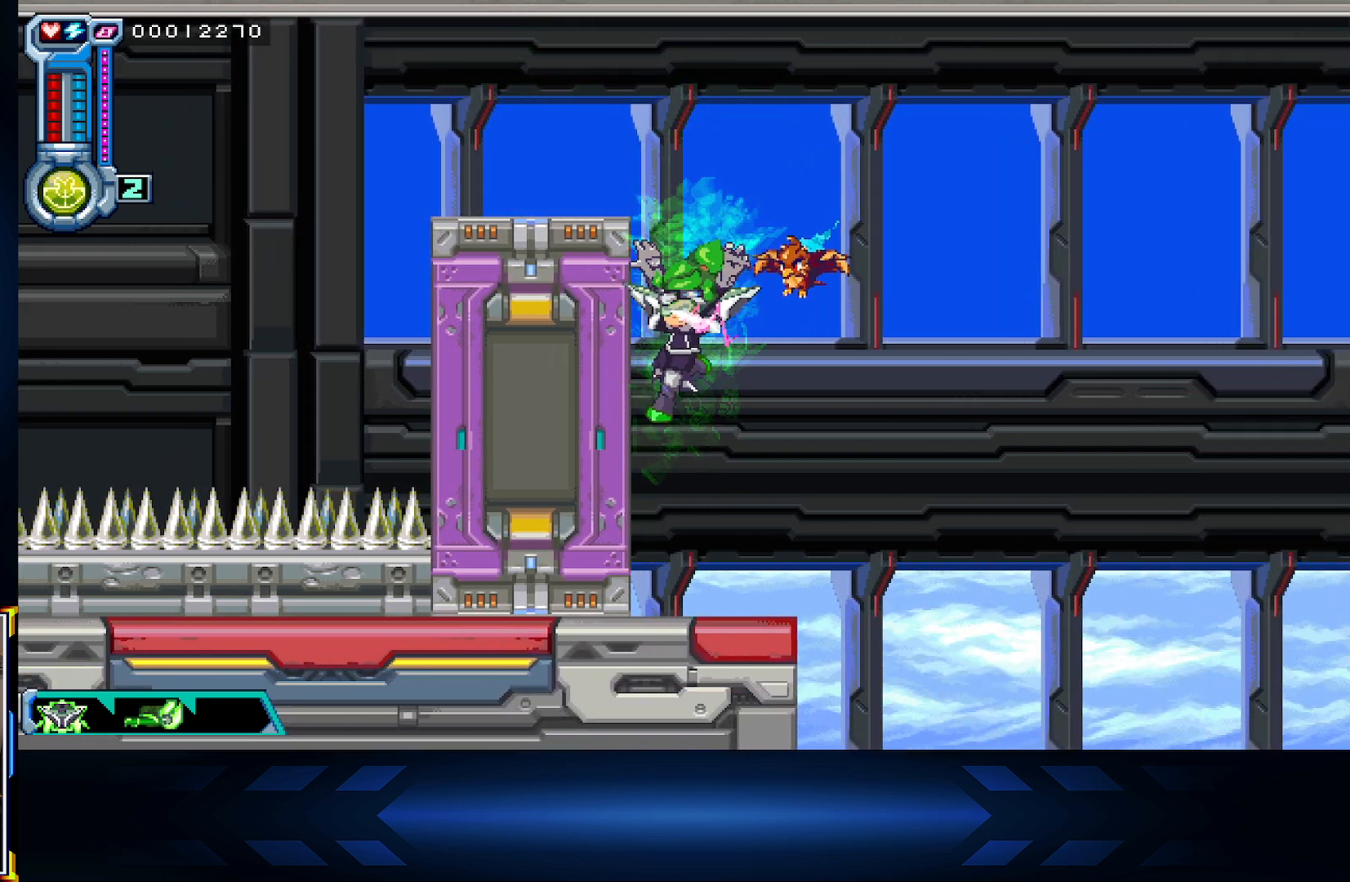
{"buttons": ["A", "DPAD_RIGHT"], "left_stick": "center", "right_stick": "center", "events": [[150, "DPAD_RIGHT", "down"], [400, "A", "down"]]}
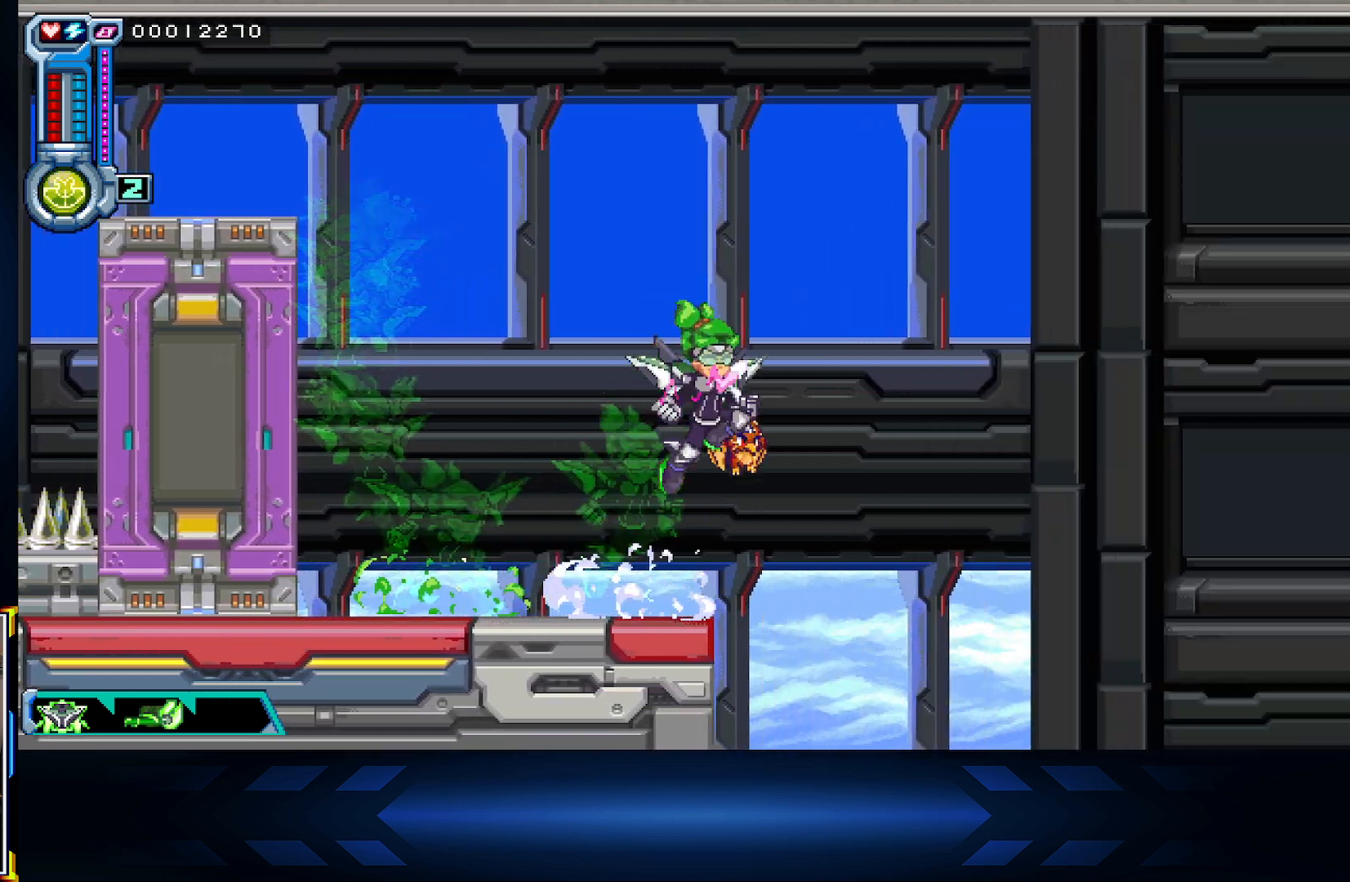
{"buttons": ["A", "DPAD_RIGHT"], "left_stick": "center", "right_stick": "center", "events": [[333, "A", "up"], [333, "DPAD_RIGHT", "up"], [367, "DPAD_RIGHT", "down"], [417, "A", "down"]]}
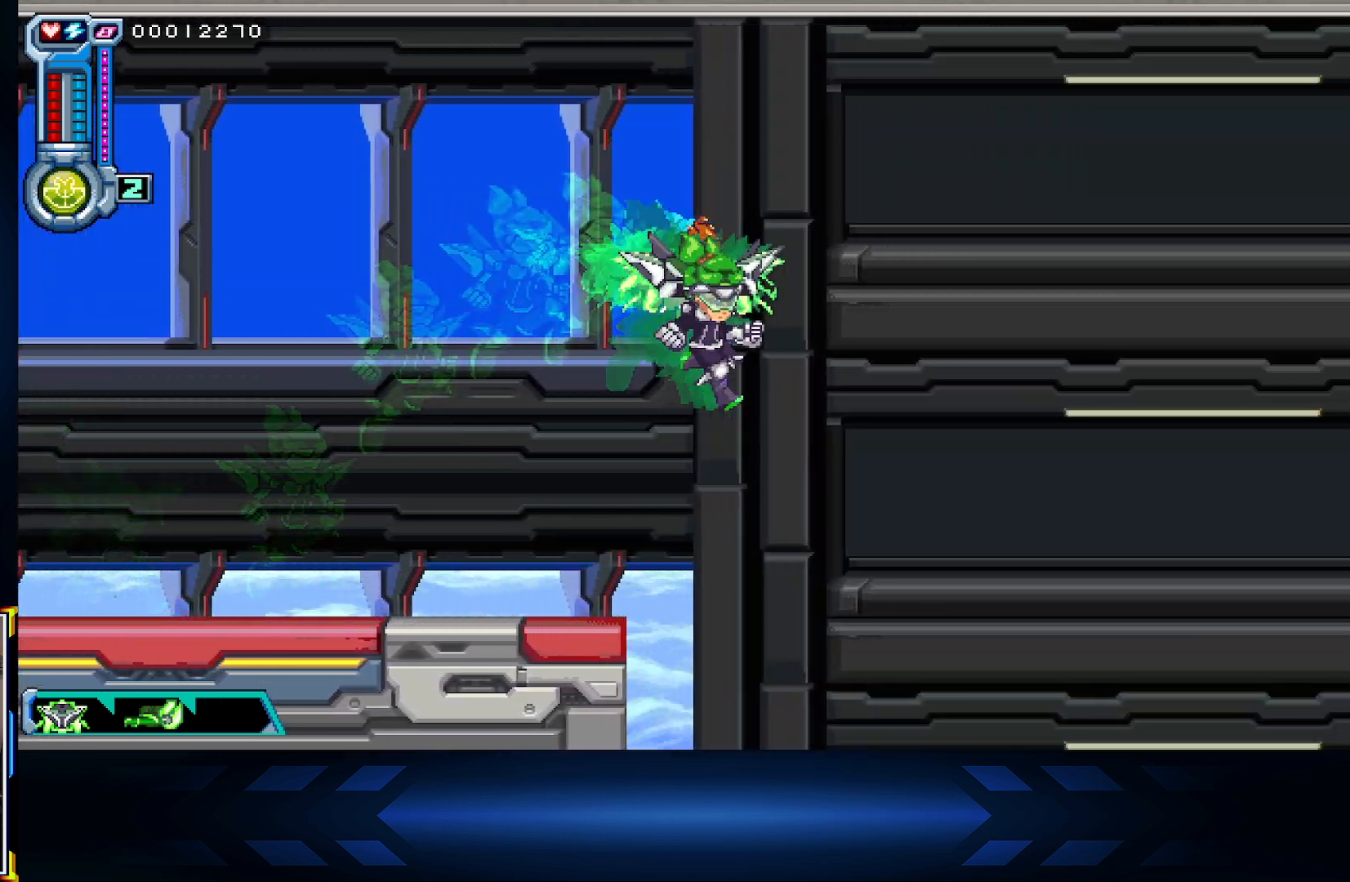
{"buttons": ["DPAD_RIGHT"], "left_stick": "center", "right_stick": "center", "events": [[83, "A", "up"]]}
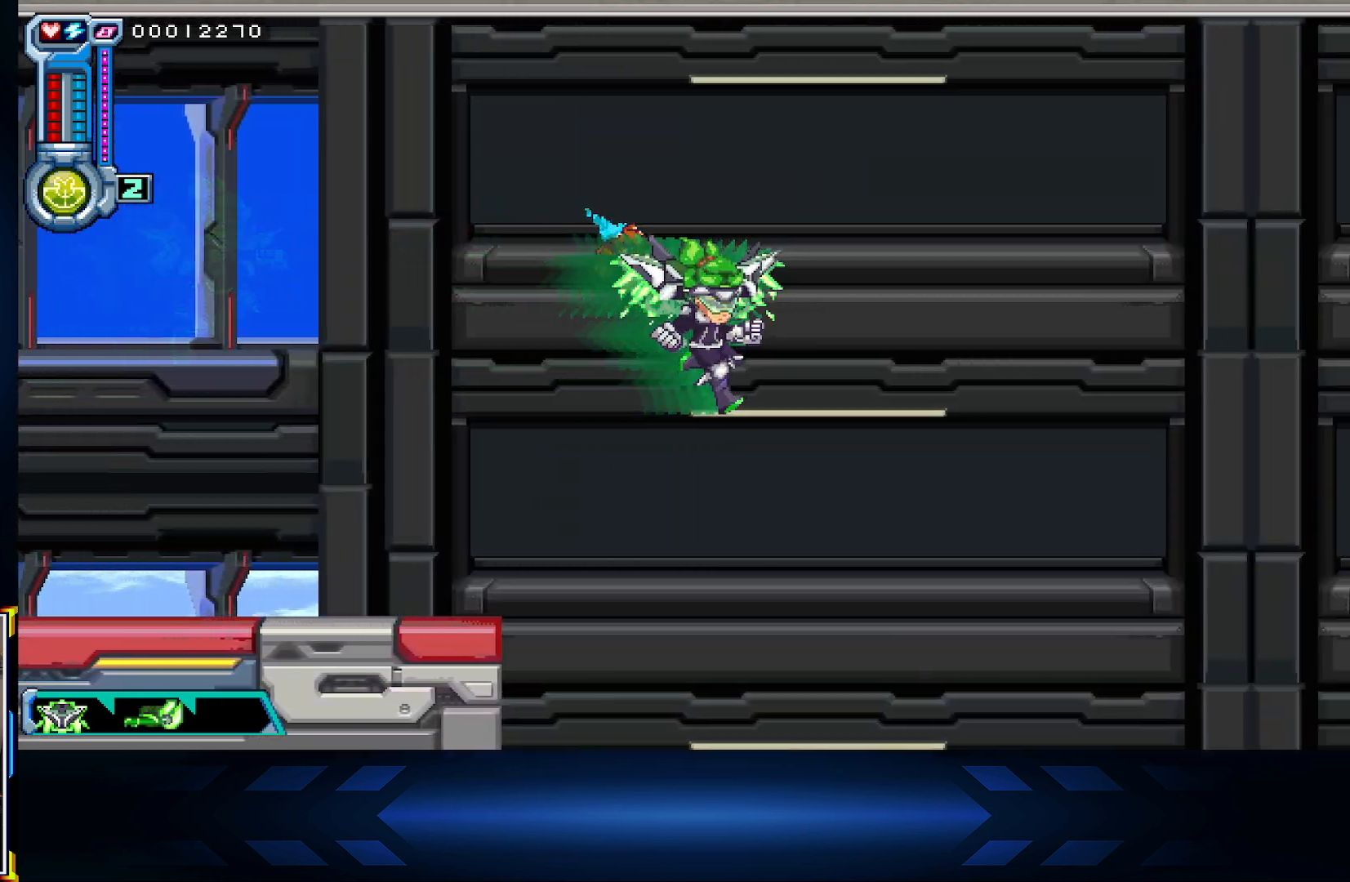
{"buttons": ["DPAD_RIGHT"], "left_stick": "center", "right_stick": "center", "events": []}
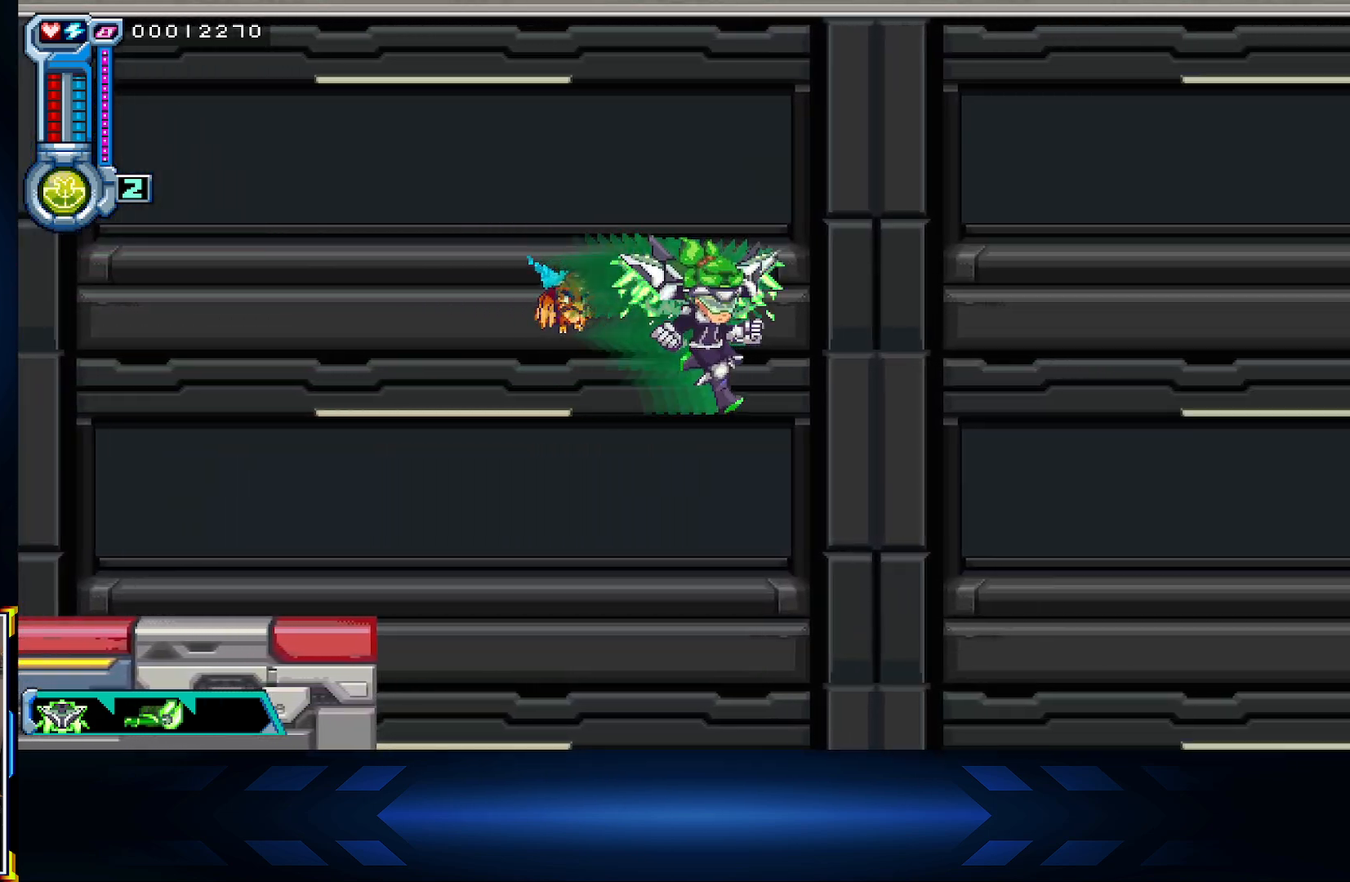
{"buttons": ["DPAD_RIGHT"], "left_stick": "center", "right_stick": "center", "events": []}
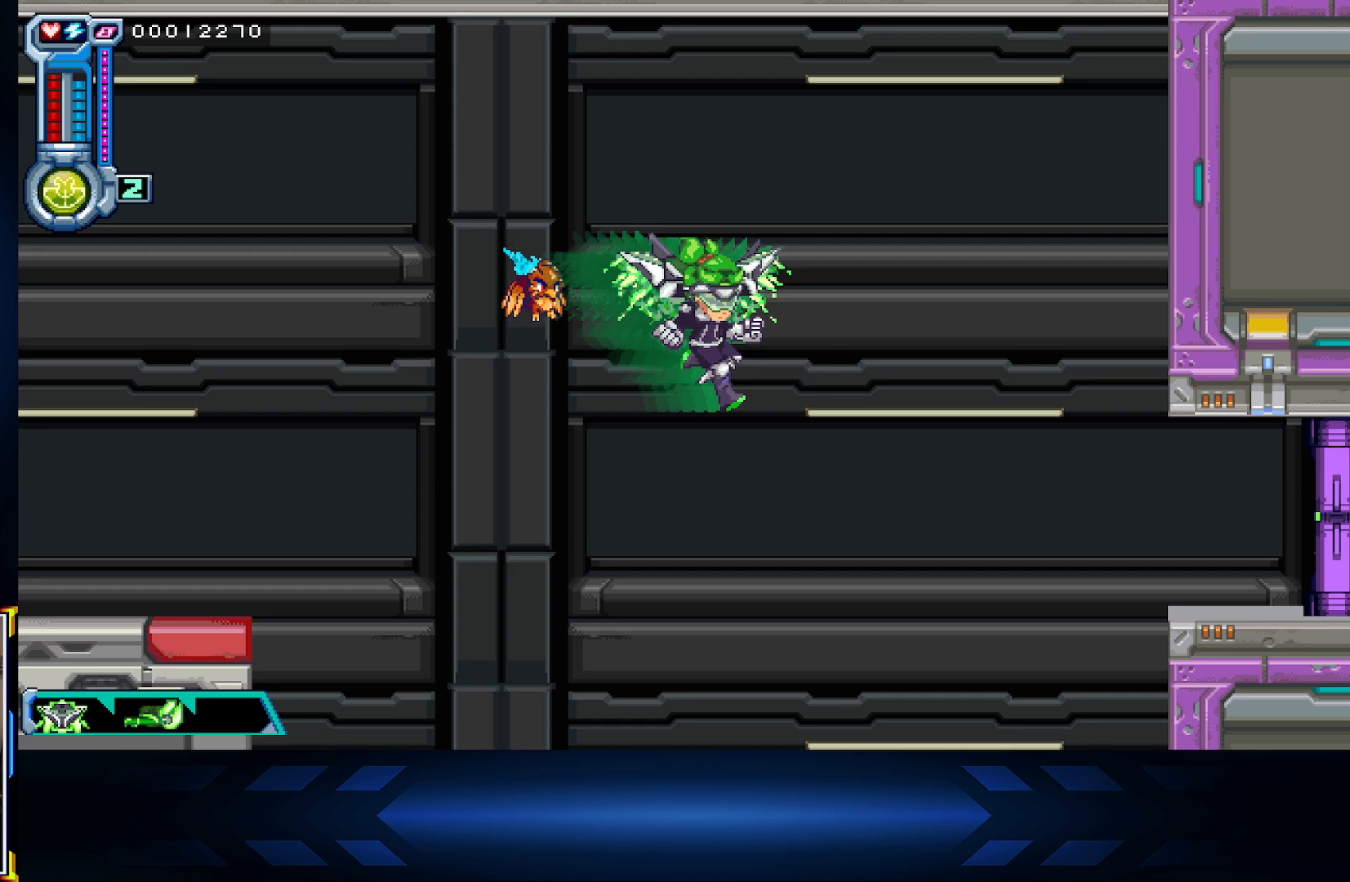
{"buttons": ["DPAD_DOWN", "DPAD_RIGHT"], "left_stick": "center", "right_stick": "center", "events": [[367, "DPAD_DOWN", "down"]]}
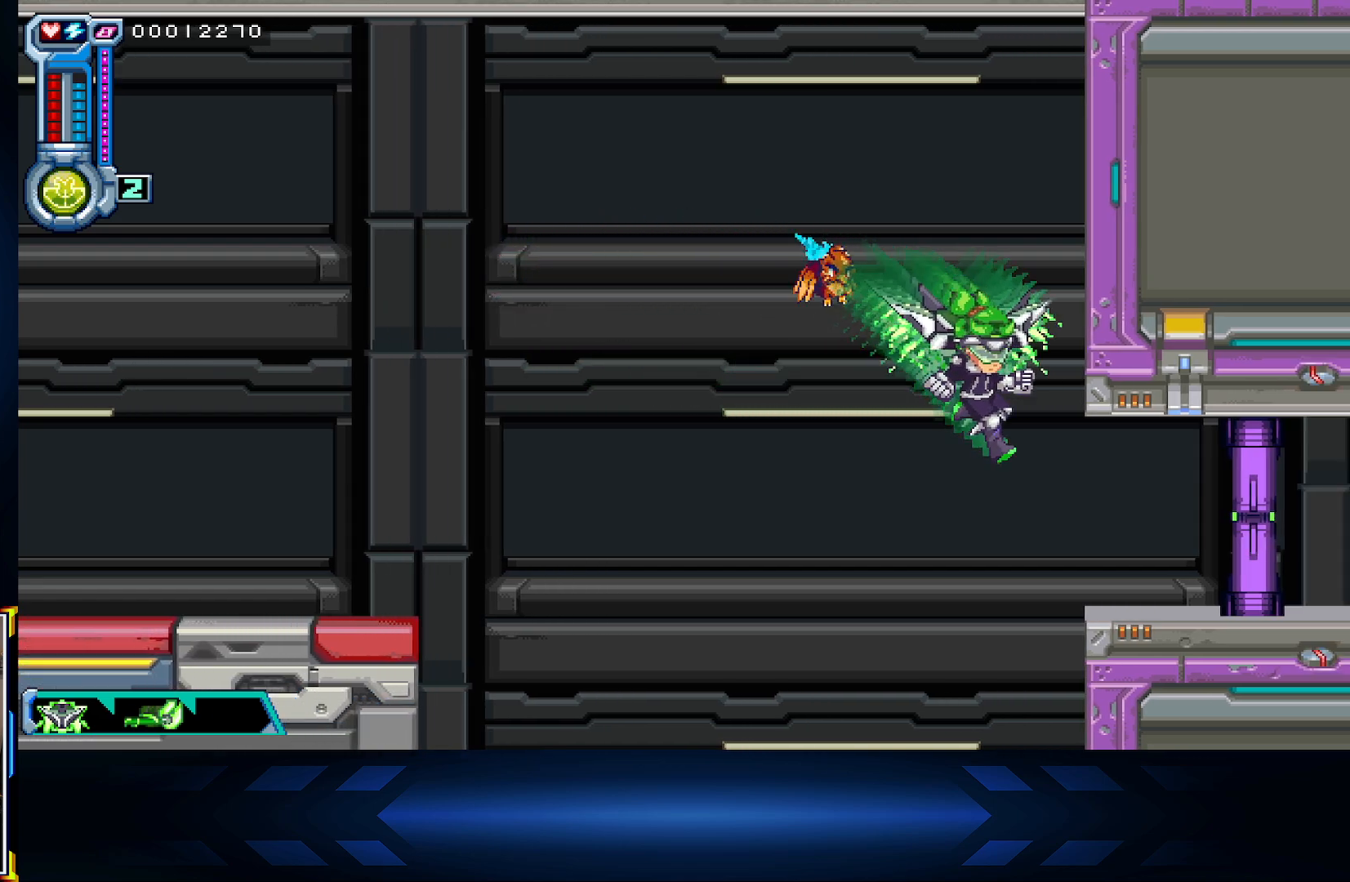
{"buttons": ["DPAD_RIGHT"], "left_stick": "center", "right_stick": "center", "events": [[383, "DPAD_DOWN", "up"]]}
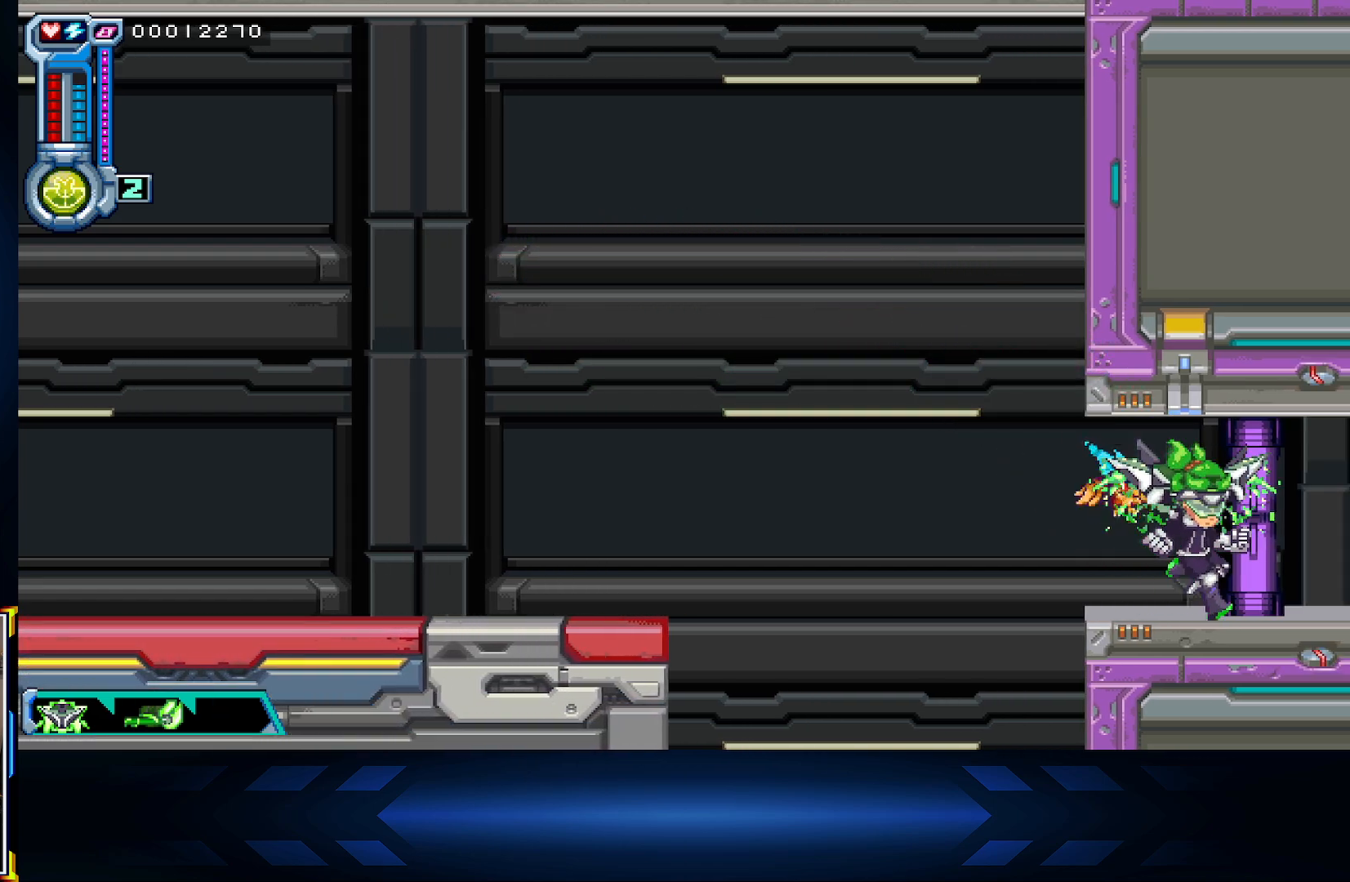
{"buttons": ["DPAD_RIGHT"], "left_stick": "center", "right_stick": "center", "events": []}
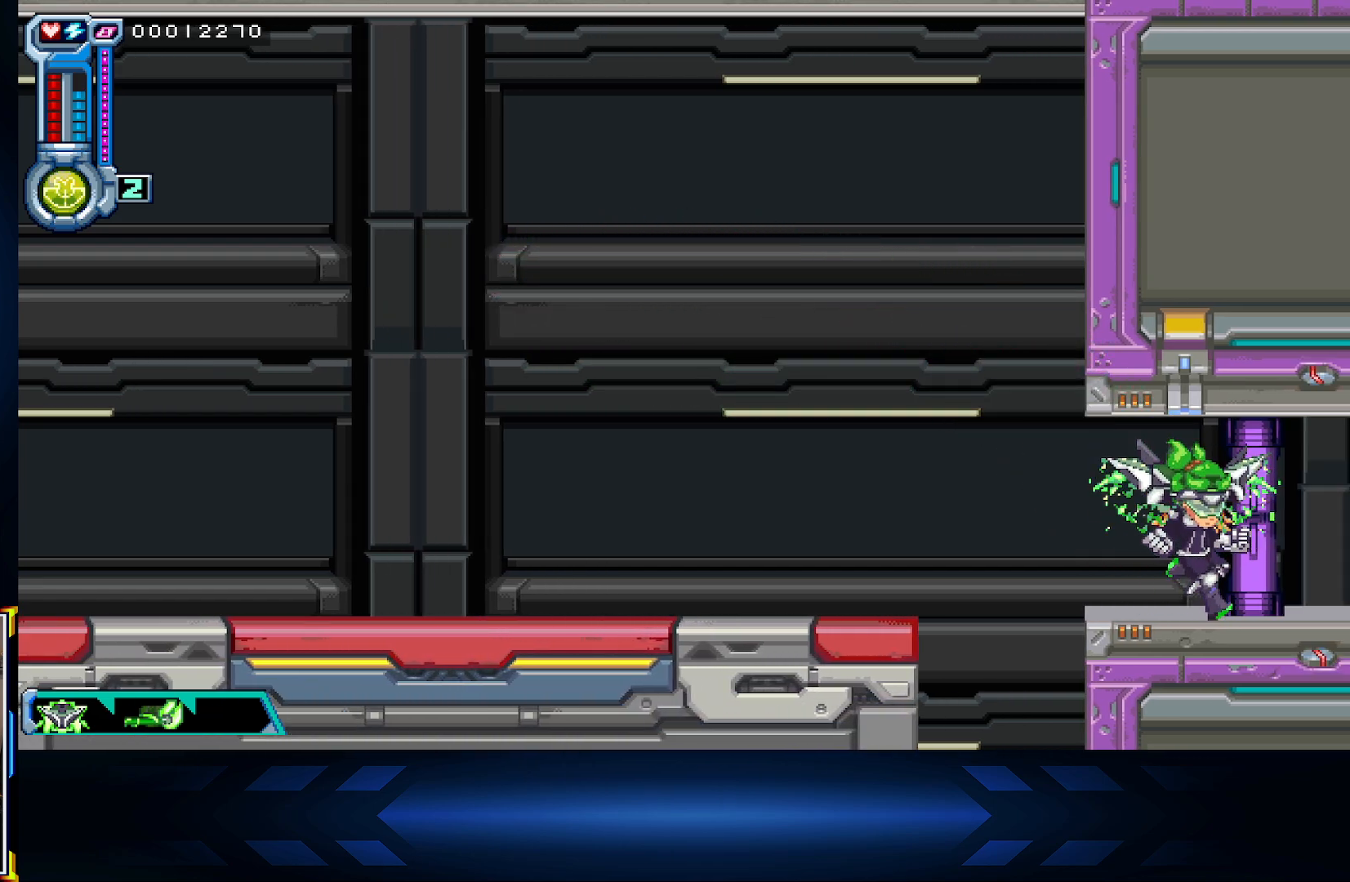
{"buttons": ["DPAD_RIGHT"], "left_stick": "center", "right_stick": "center", "events": [[83, "A", "down"], [267, "A", "up"]]}
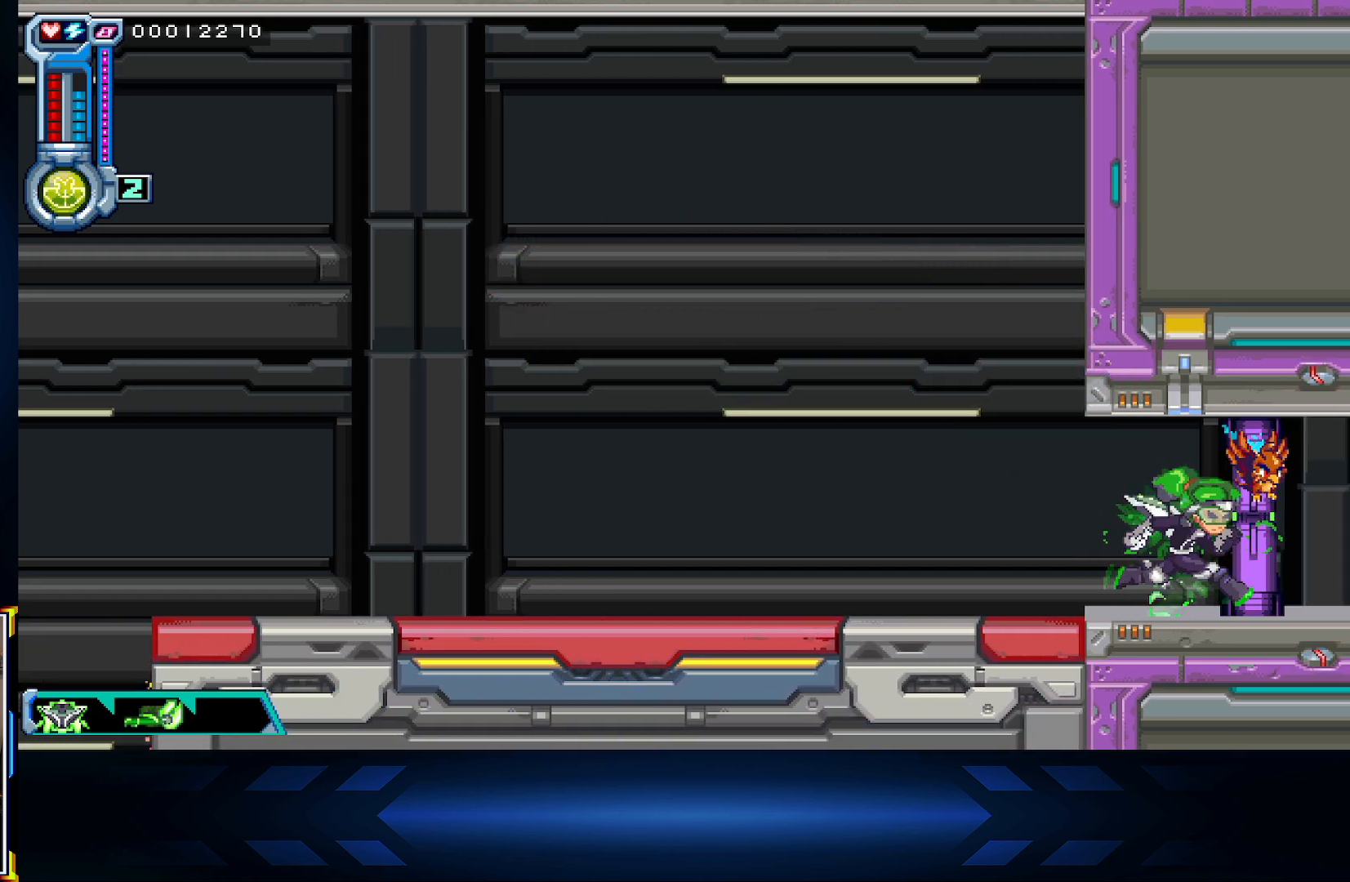
{"buttons": ["DPAD_RIGHT"], "left_stick": "center", "right_stick": "center", "events": []}
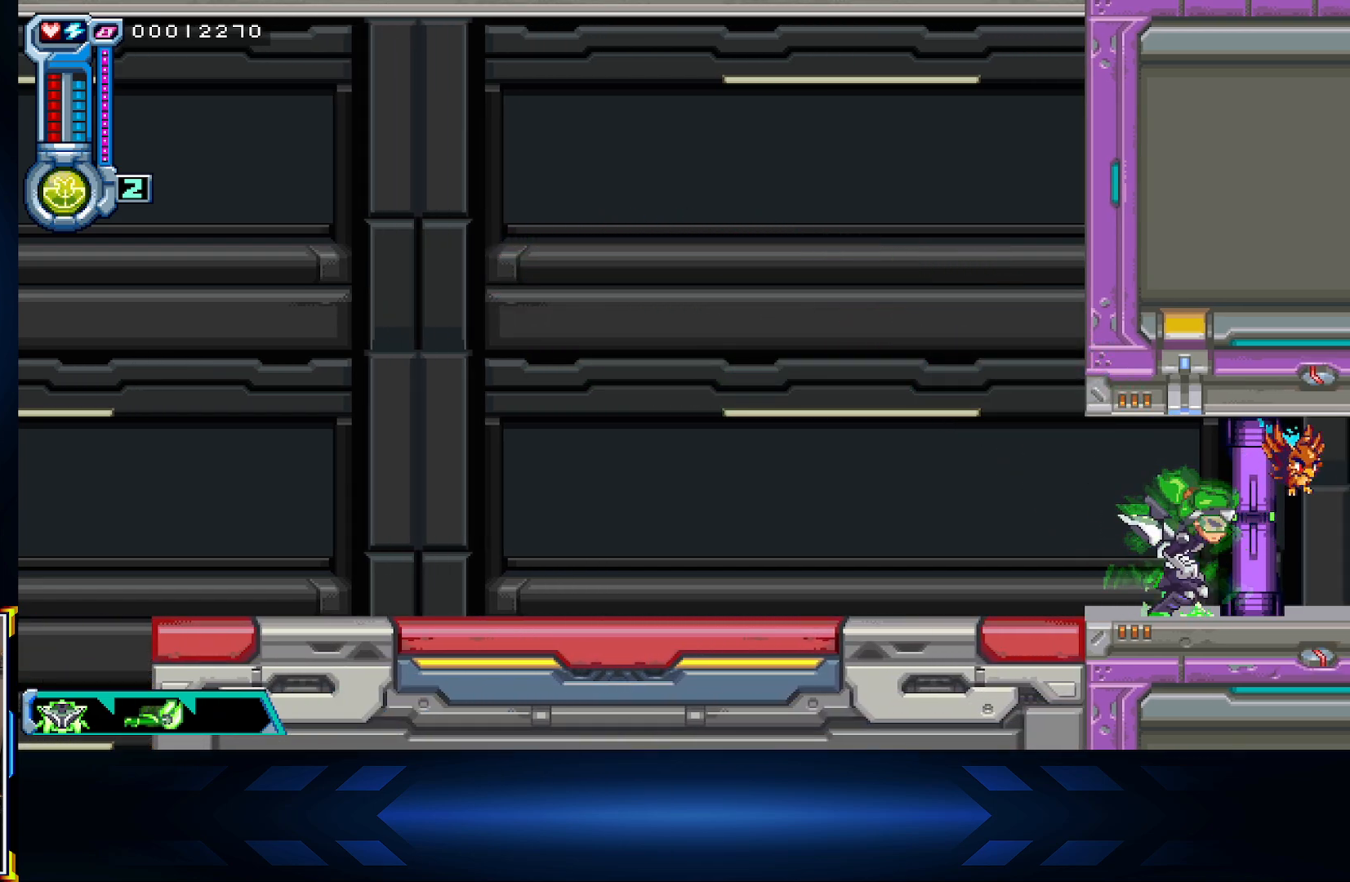
{"buttons": ["DPAD_RIGHT"], "left_stick": "center", "right_stick": "center", "events": [[133, "DPAD_RIGHT", "up"], [200, "DPAD_LEFT", "down"], [417, "DPAD_LEFT", "up"], [450, "DPAD_RIGHT", "down"]]}
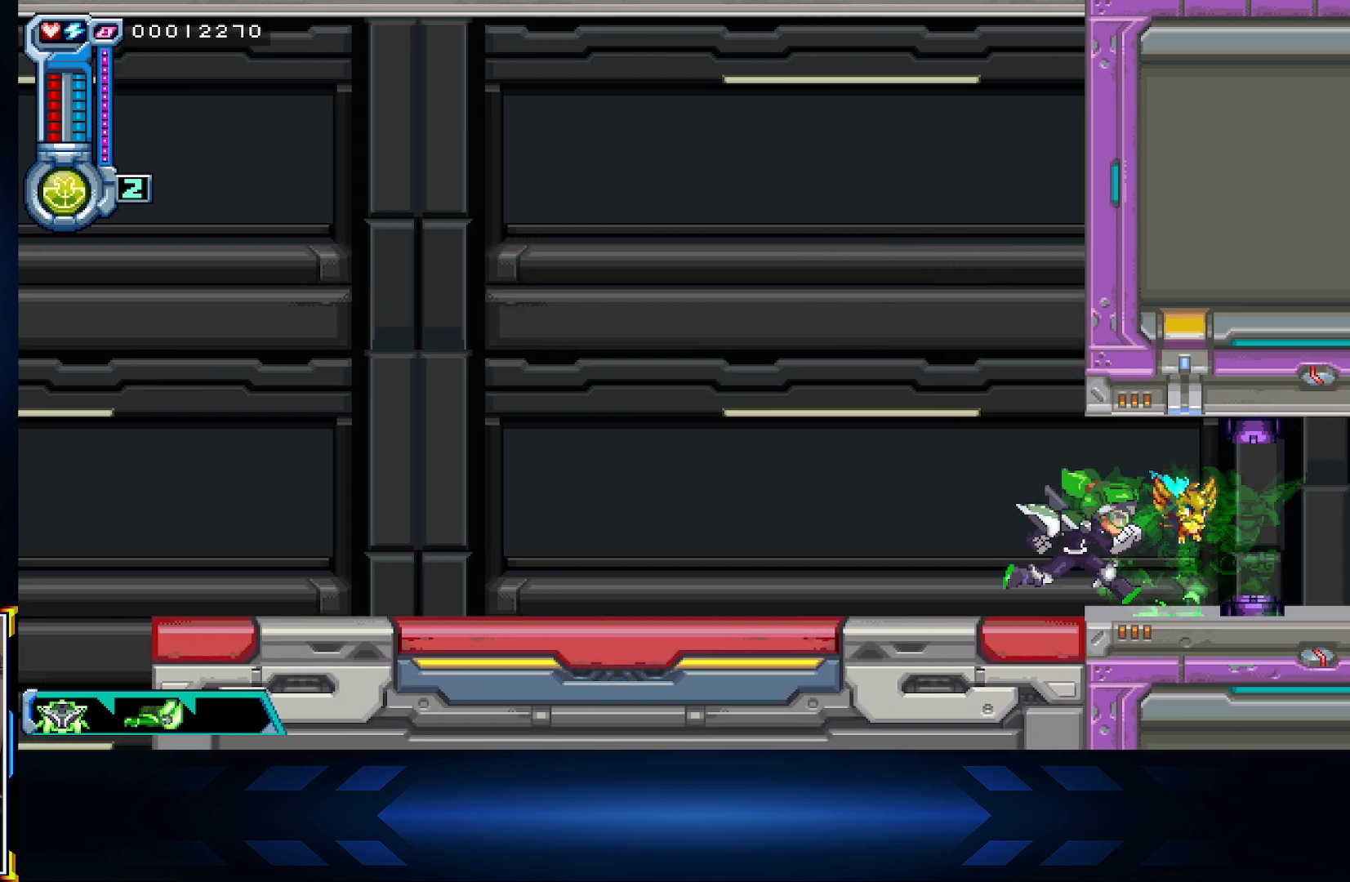
{"buttons": ["L1", "DPAD_RIGHT"], "left_stick": "center", "right_stick": "center", "events": [[300, "L1", "down"]]}
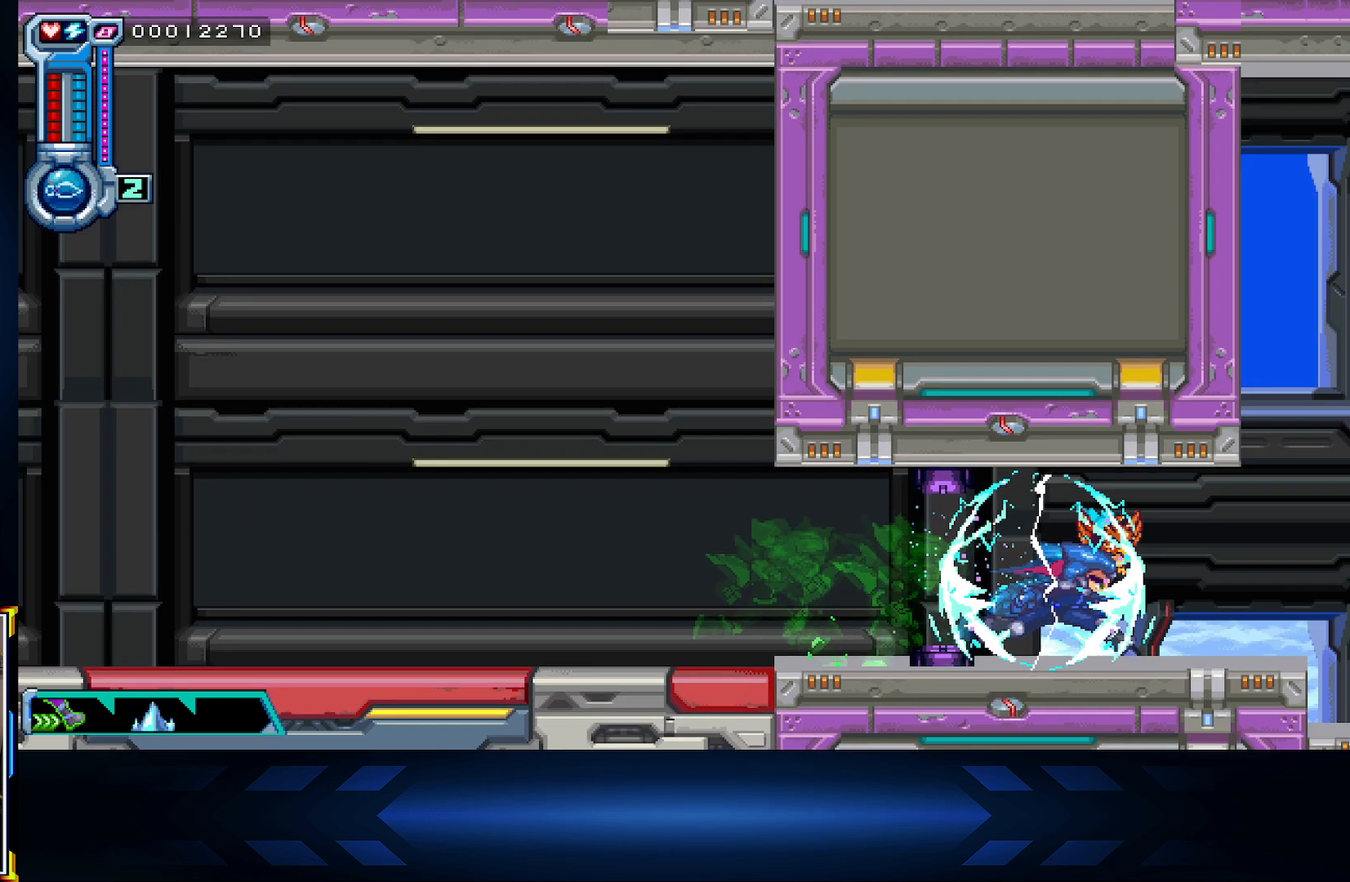
{"buttons": ["DPAD_RIGHT"], "left_stick": "center", "right_stick": "center", "events": [[33, "L1", "up"]]}
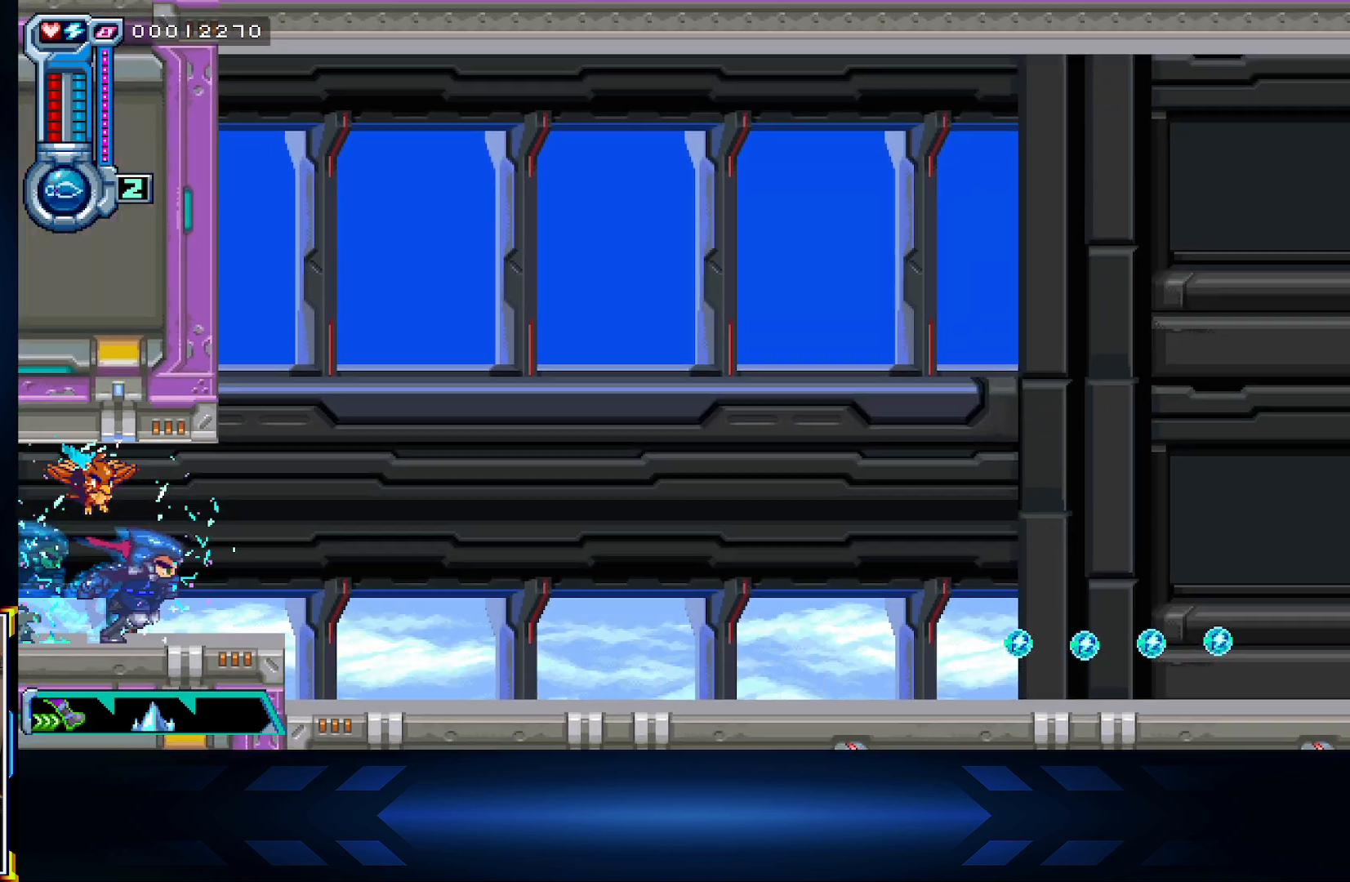
{"buttons": ["A", "DPAD_RIGHT"], "left_stick": "center", "right_stick": "center", "events": [[167, "A", "down"]]}
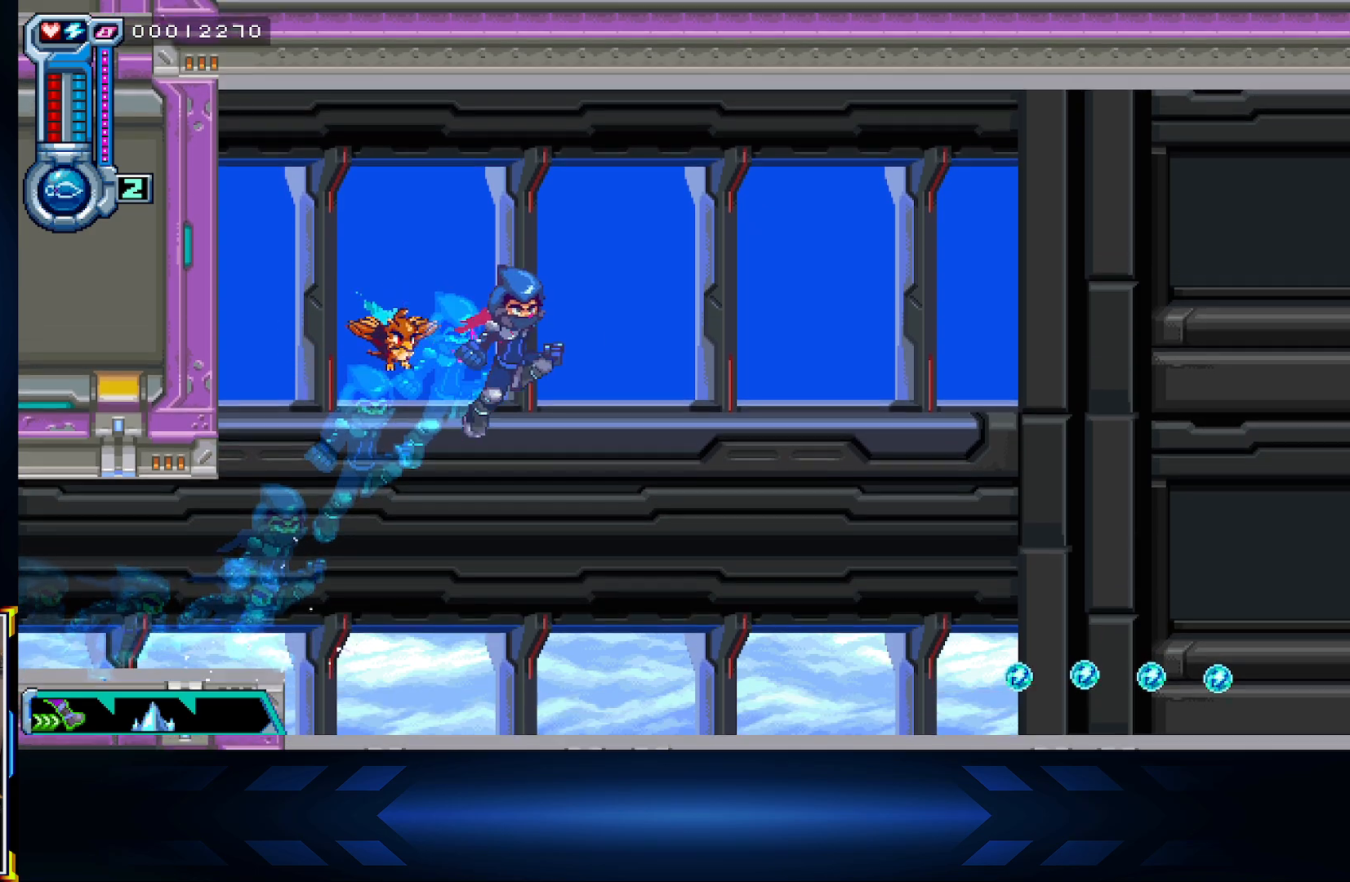
{"buttons": ["DPAD_RIGHT"], "left_stick": "center", "right_stick": "center", "events": [[250, "A", "up"]]}
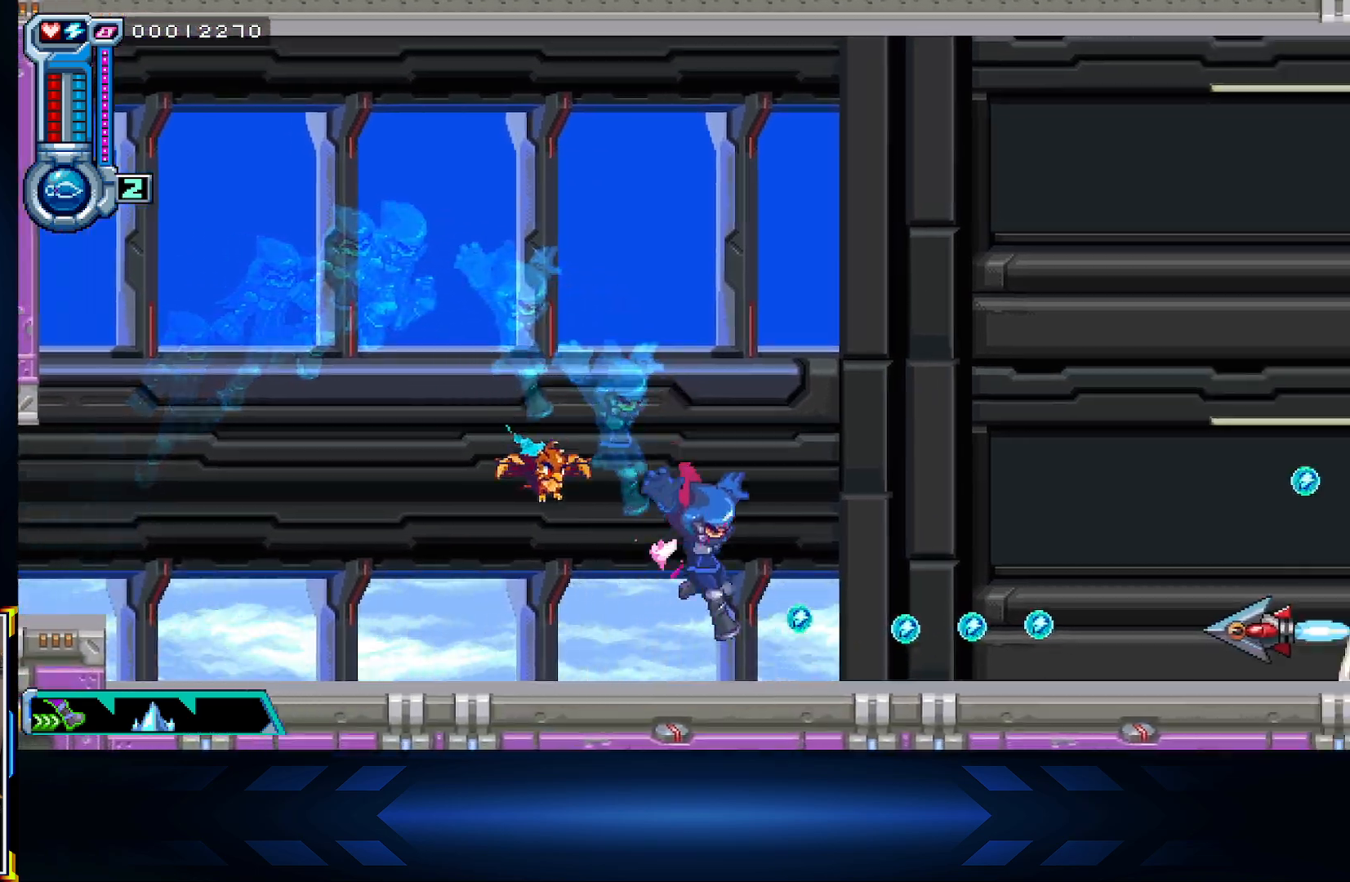
{"buttons": ["DPAD_RIGHT"], "left_stick": "center", "right_stick": "center", "events": [[350, "A", "down"], [450, "A", "up"]]}
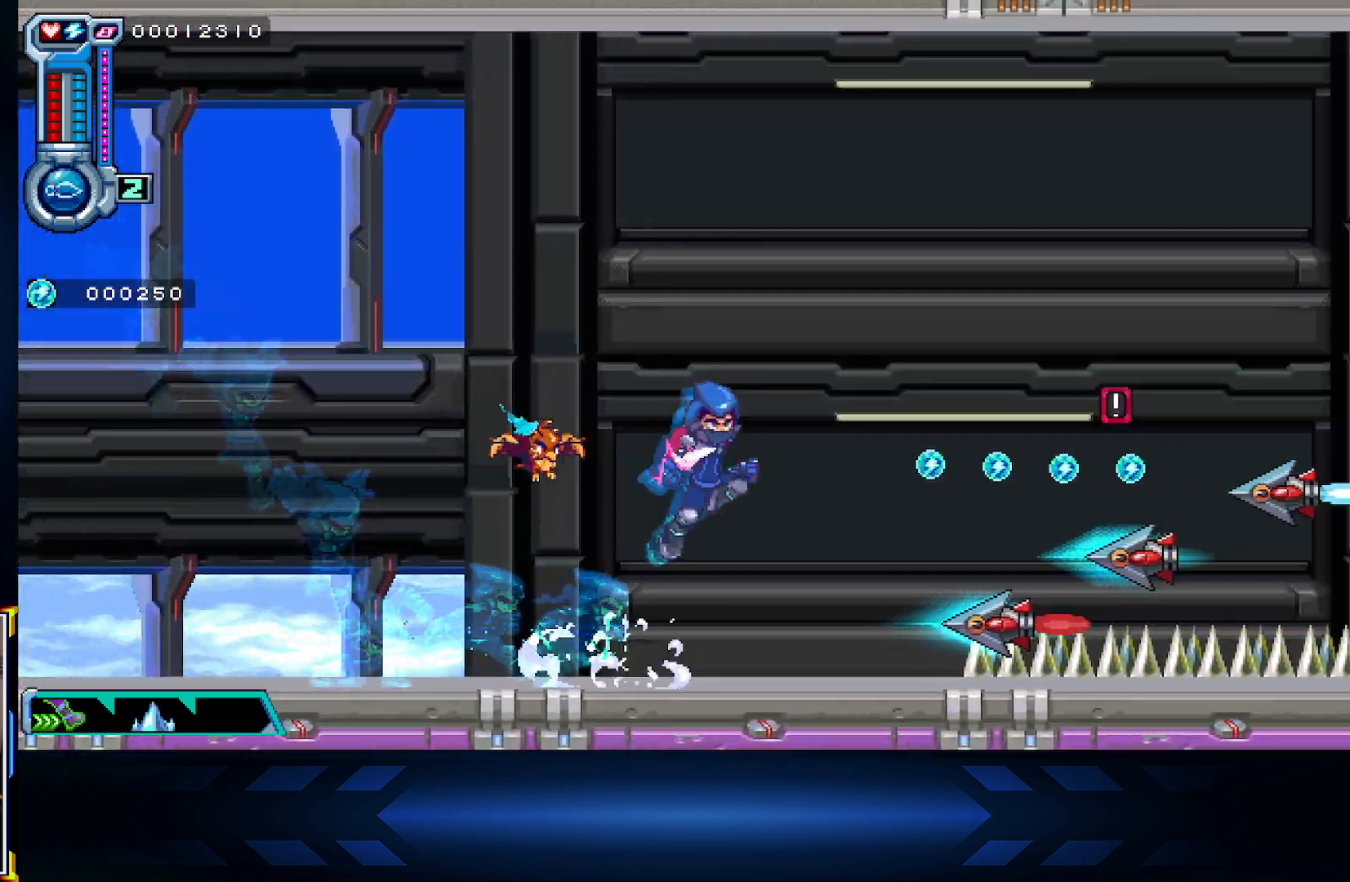
{"buttons": ["A"], "left_stick": "center", "right_stick": "center", "events": [[100, "DPAD_RIGHT", "up"], [150, "DPAD_LEFT", "down"], [450, "A", "down"], [500, "DPAD_LEFT", "up"]]}
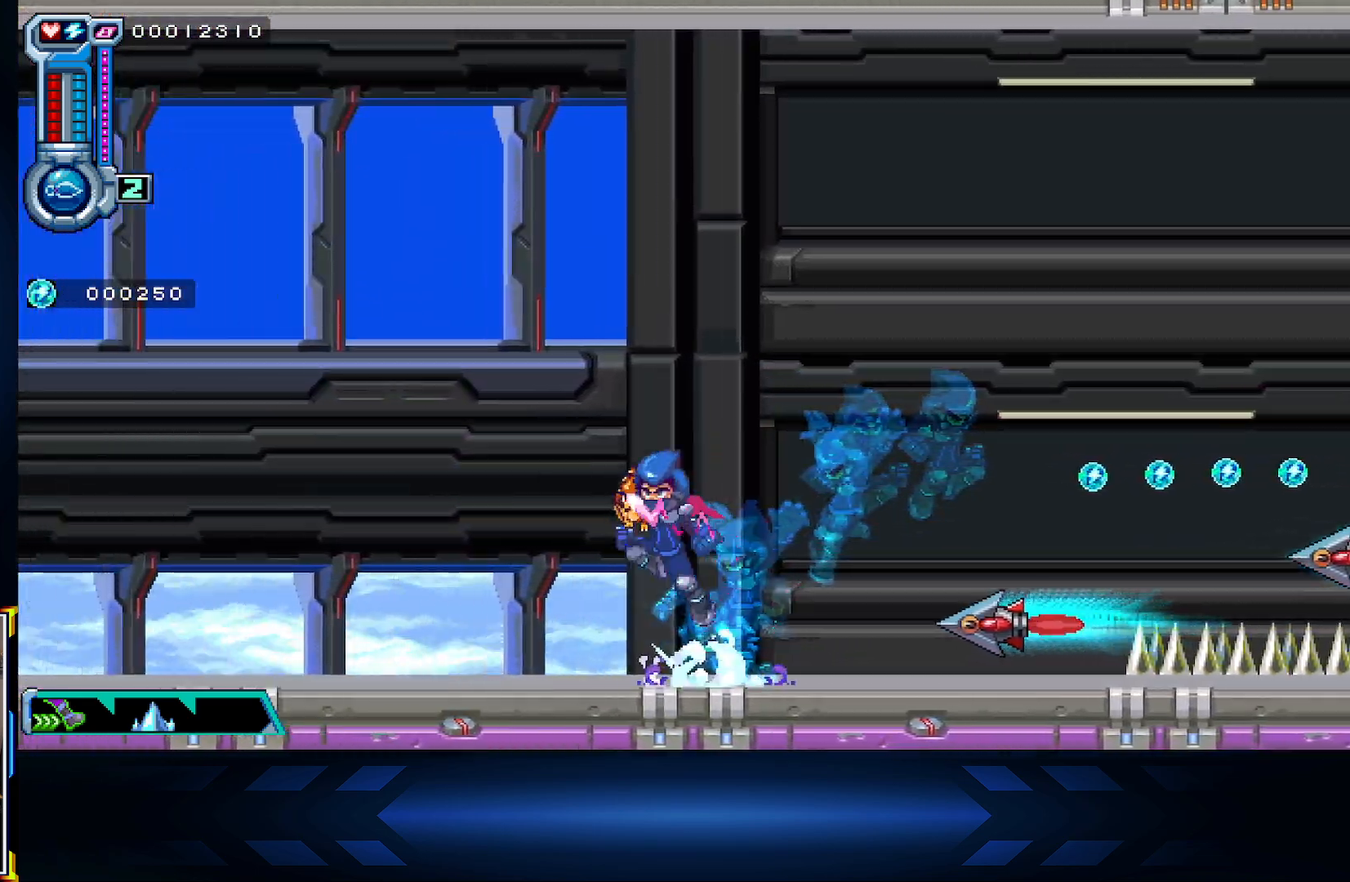
{"buttons": ["DPAD_LEFT"], "left_stick": "center", "right_stick": "center", "events": [[50, "DPAD_RIGHT", "down"], [200, "L1", "down"], [283, "DPAD_RIGHT", "up"], [333, "DPAD_LEFT", "down"], [383, "L1", "up"], [483, "A", "up"]]}
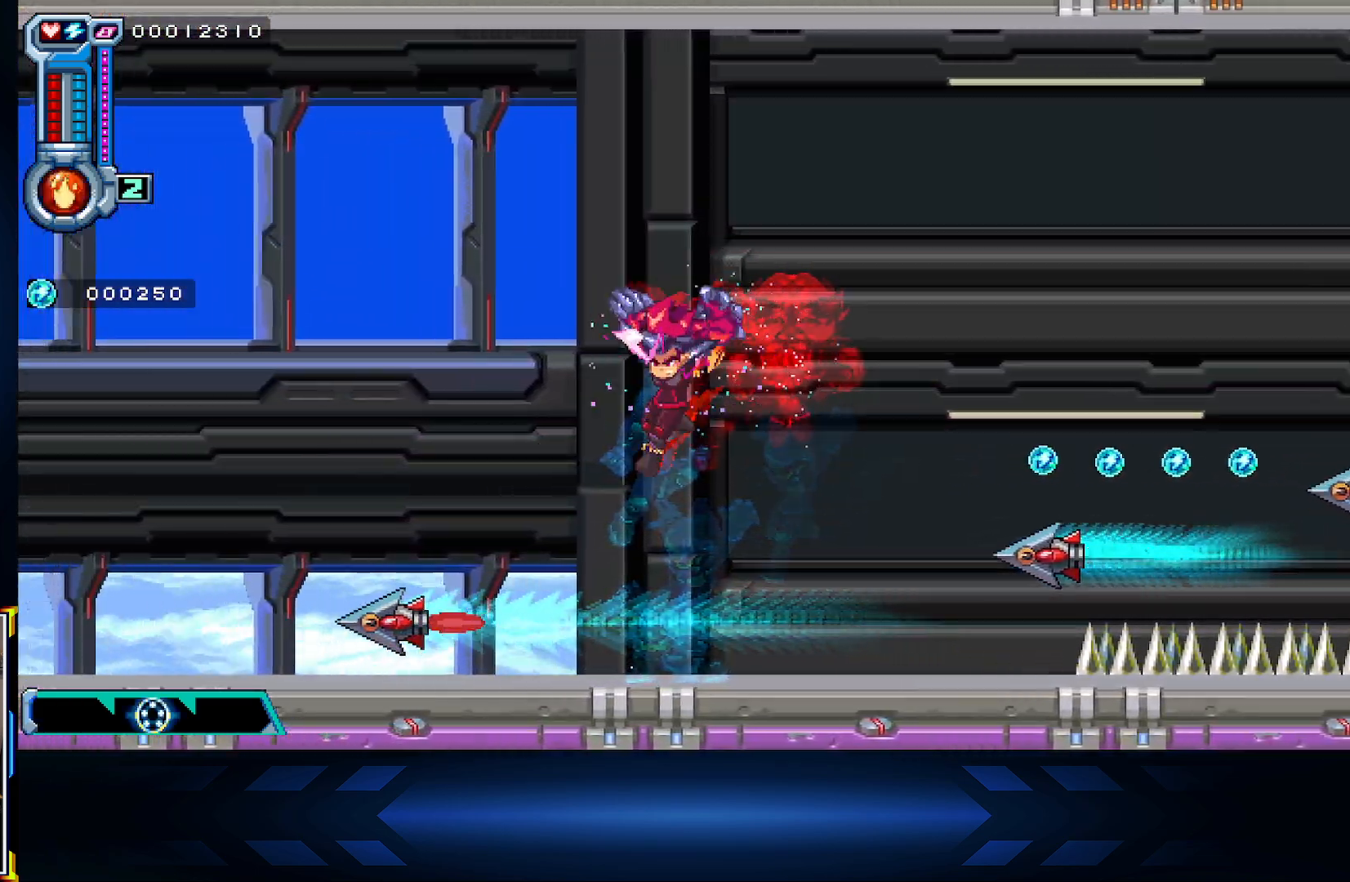
{"buttons": ["DPAD_RIGHT"], "left_stick": "center", "right_stick": "center", "events": [[67, "DPAD_LEFT", "up"], [67, "L1", "down"], [83, "DPAD_RIGHT", "down"], [200, "X", "down"], [283, "L1", "up"], [417, "X", "up"]]}
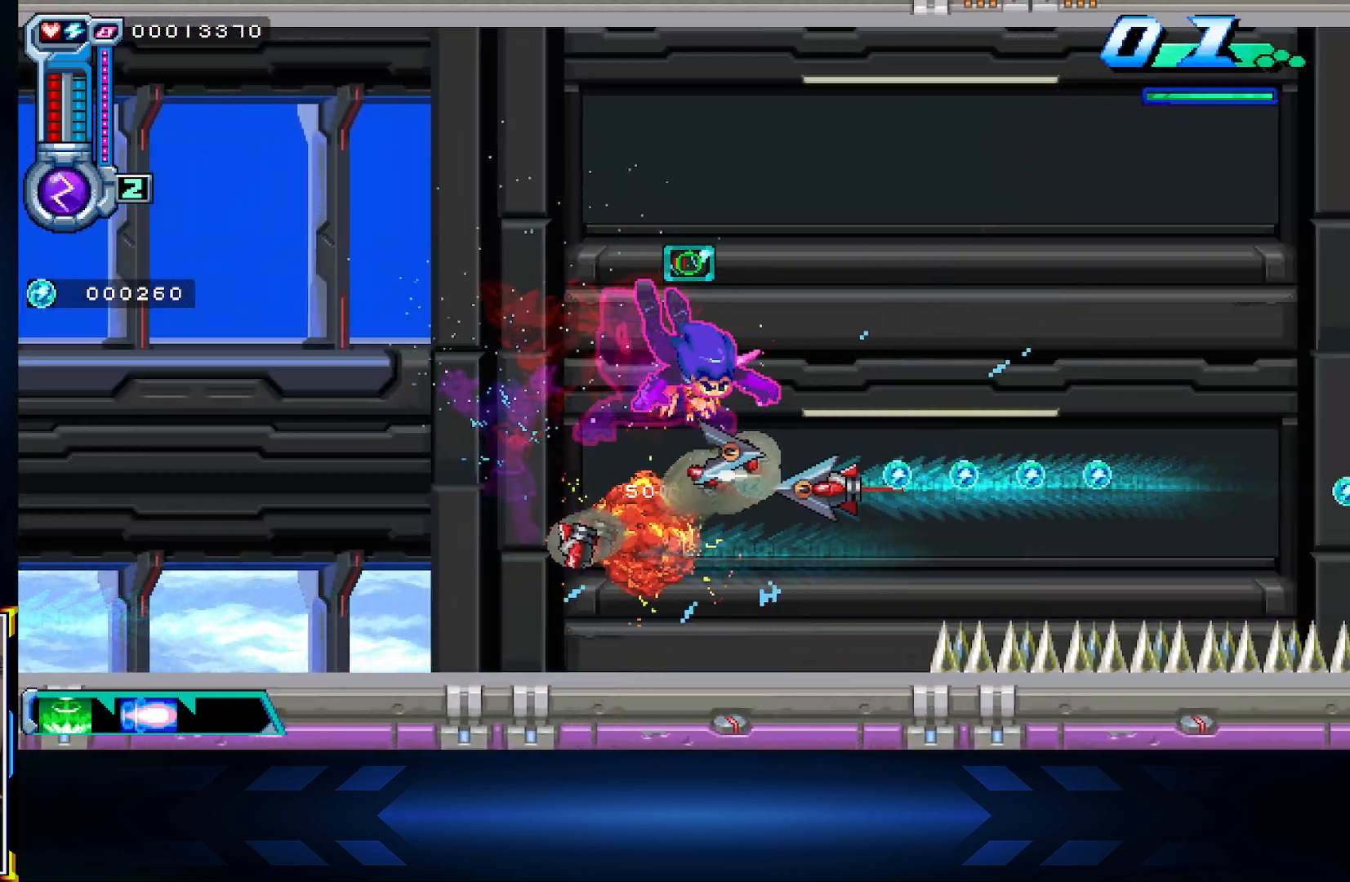
{"buttons": ["DPAD_LEFT"], "left_stick": "center", "right_stick": "center", "events": [[300, "DPAD_RIGHT", "up"], [350, "DPAD_LEFT", "down"]]}
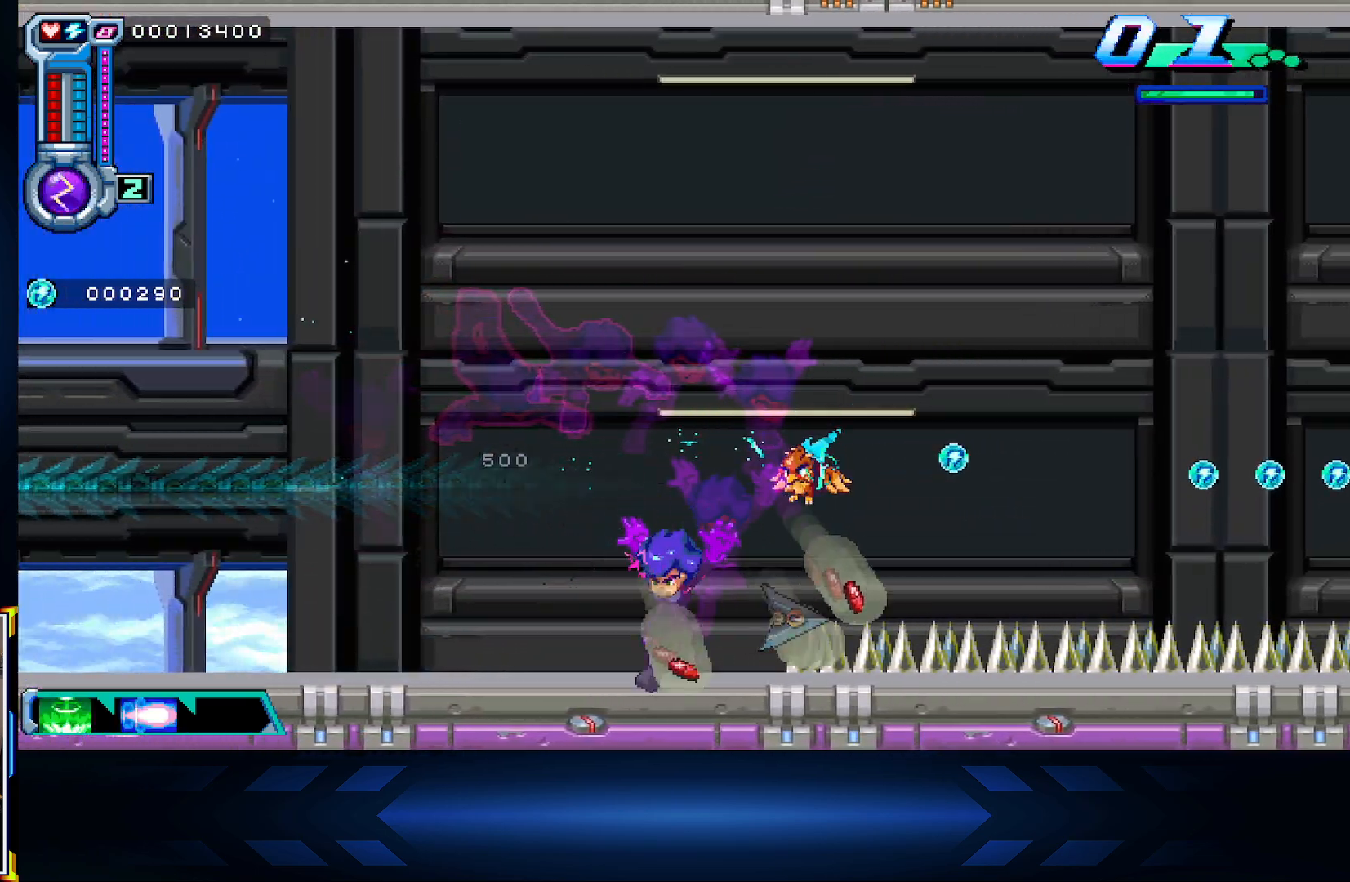
{"buttons": ["A", "DPAD_RIGHT"], "left_stick": "center", "right_stick": "center", "events": [[83, "DPAD_LEFT", "up"], [100, "DPAD_RIGHT", "down"], [117, "A", "down"]]}
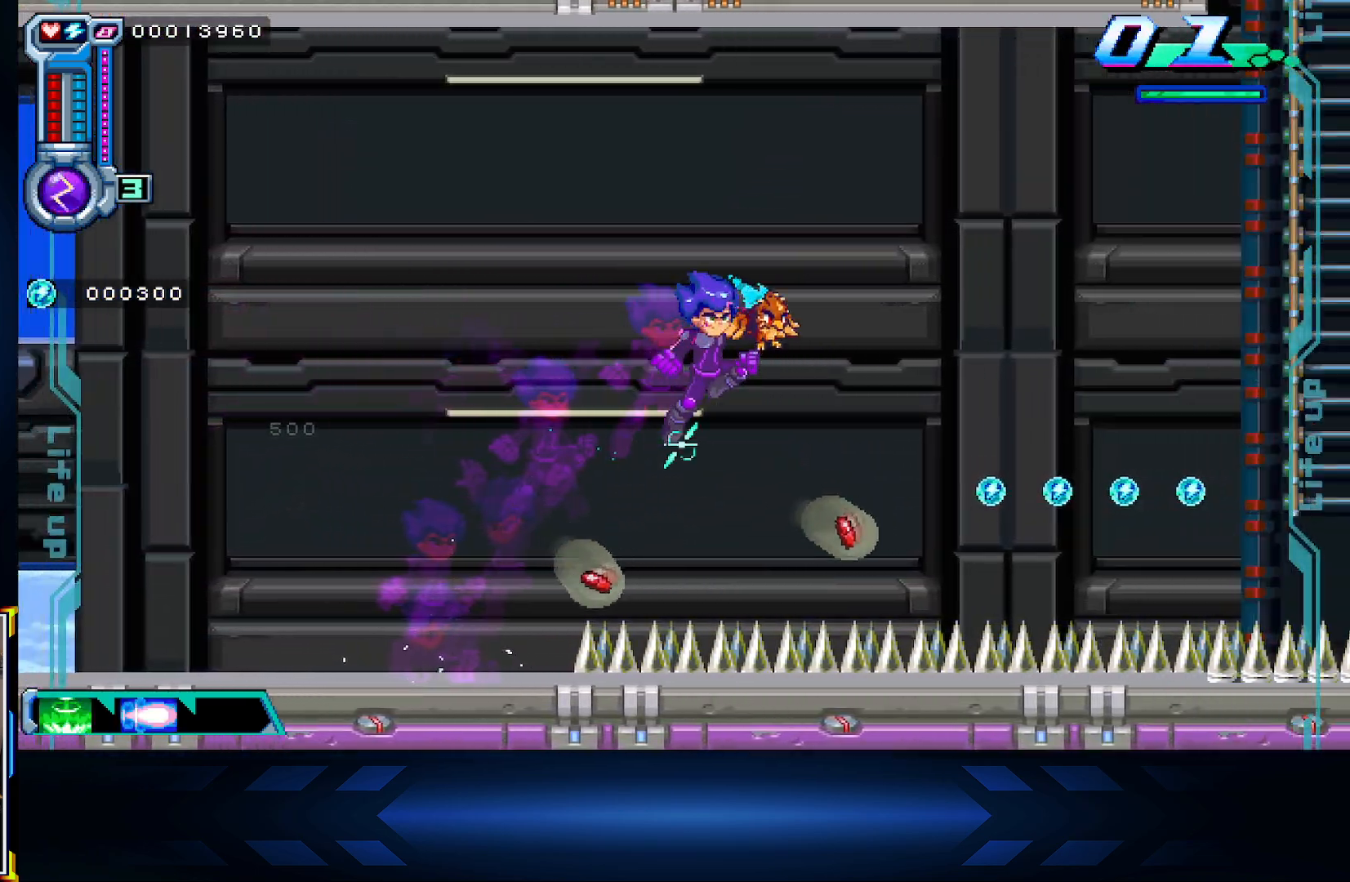
{"buttons": ["A", "X", "DPAD_RIGHT"], "left_stick": "center", "right_stick": "center", "events": [[200, "X", "down"]]}
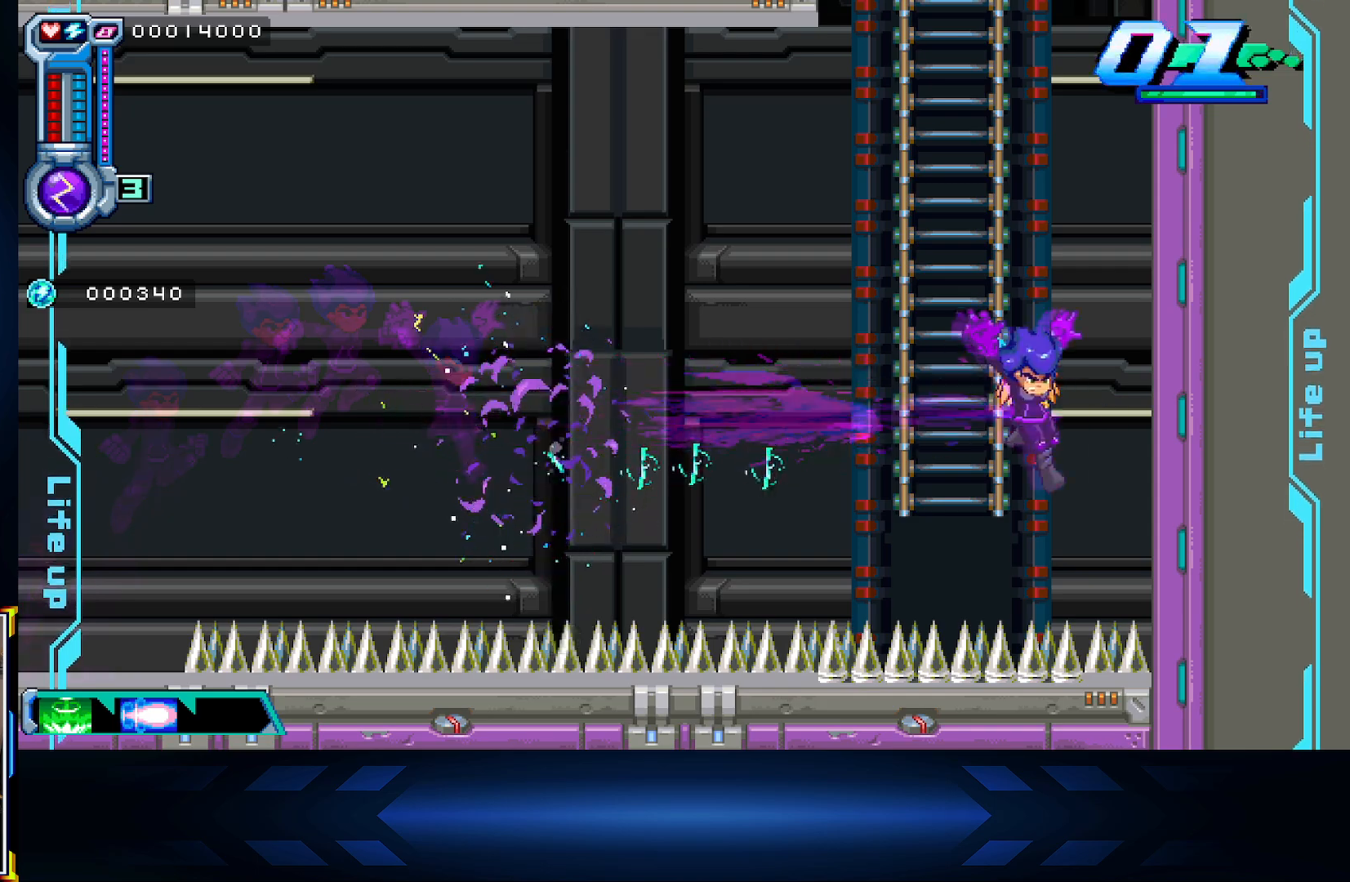
{"buttons": ["A", "DPAD_UP", "DPAD_RIGHT"], "left_stick": "center", "right_stick": "center", "events": [[50, "A", "up"], [83, "DPAD_UP", "down"], [133, "DPAD_RIGHT", "up"], [167, "X", "up"], [200, "DPAD_RIGHT", "down"], [350, "A", "down"]]}
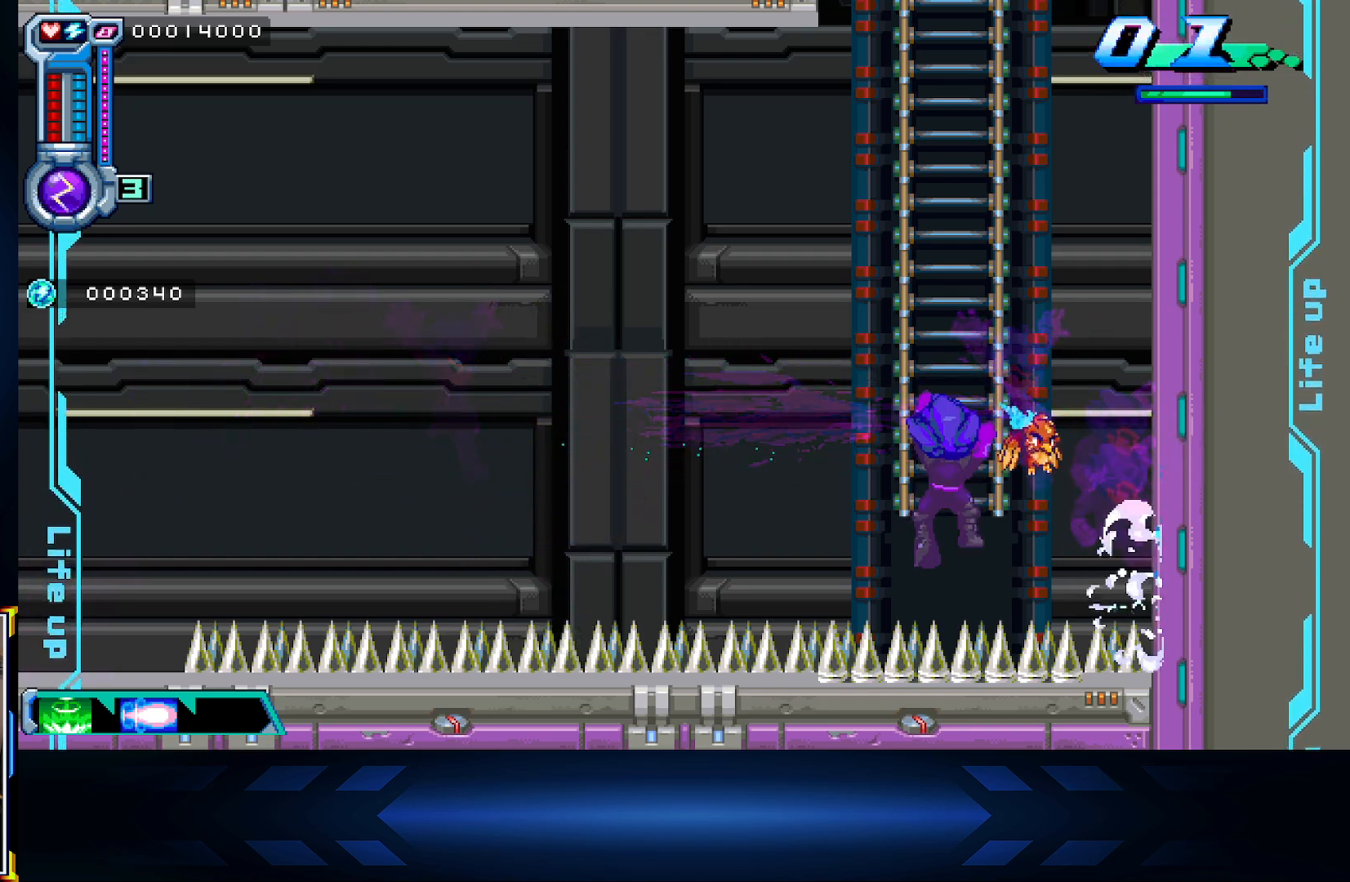
{"buttons": ["DPAD_UP"], "left_stick": "center", "right_stick": "center", "events": [[167, "A", "up"], [233, "DPAD_RIGHT", "up"]]}
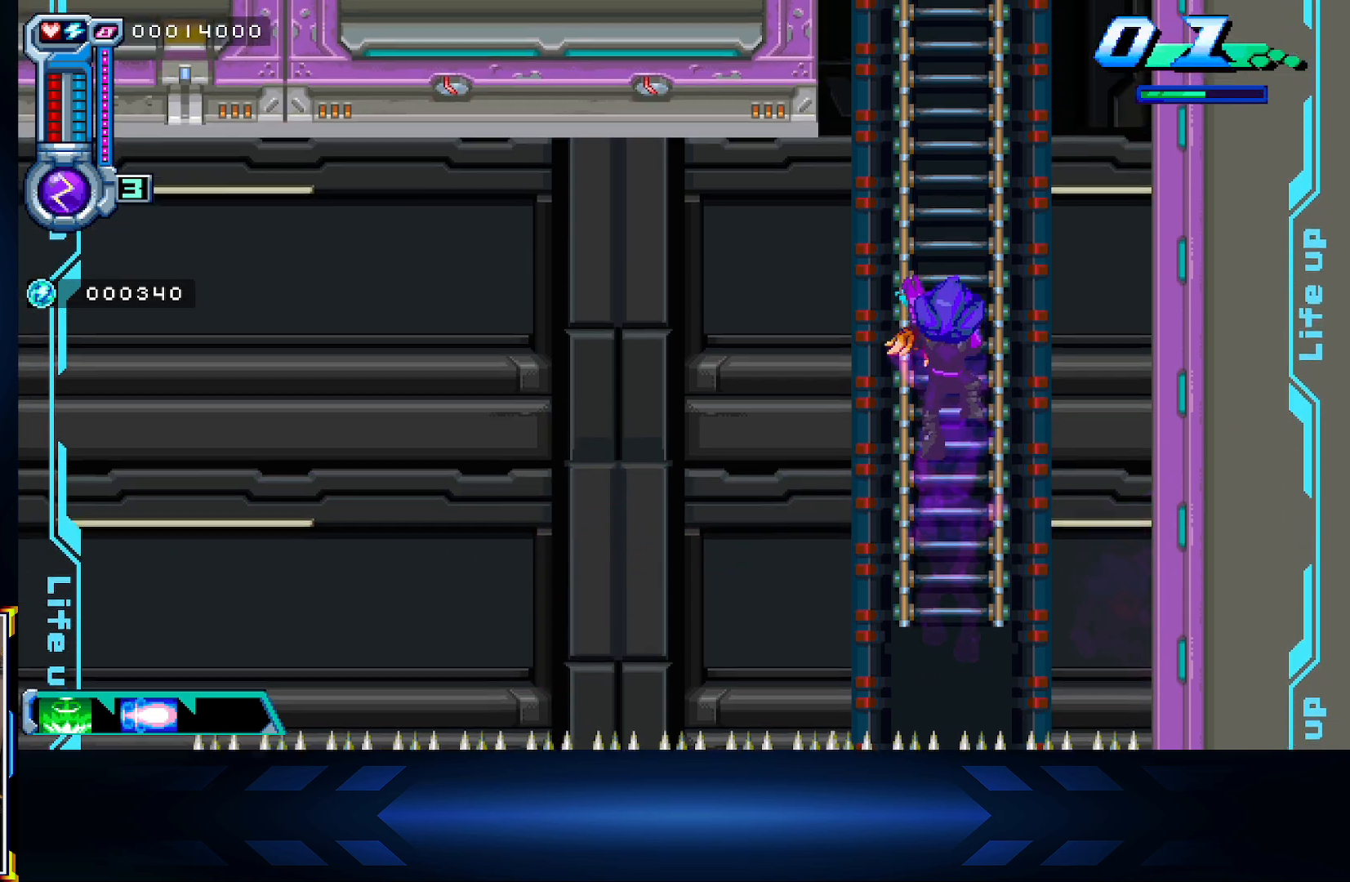
{"buttons": ["DPAD_UP"], "left_stick": "center", "right_stick": "center", "events": []}
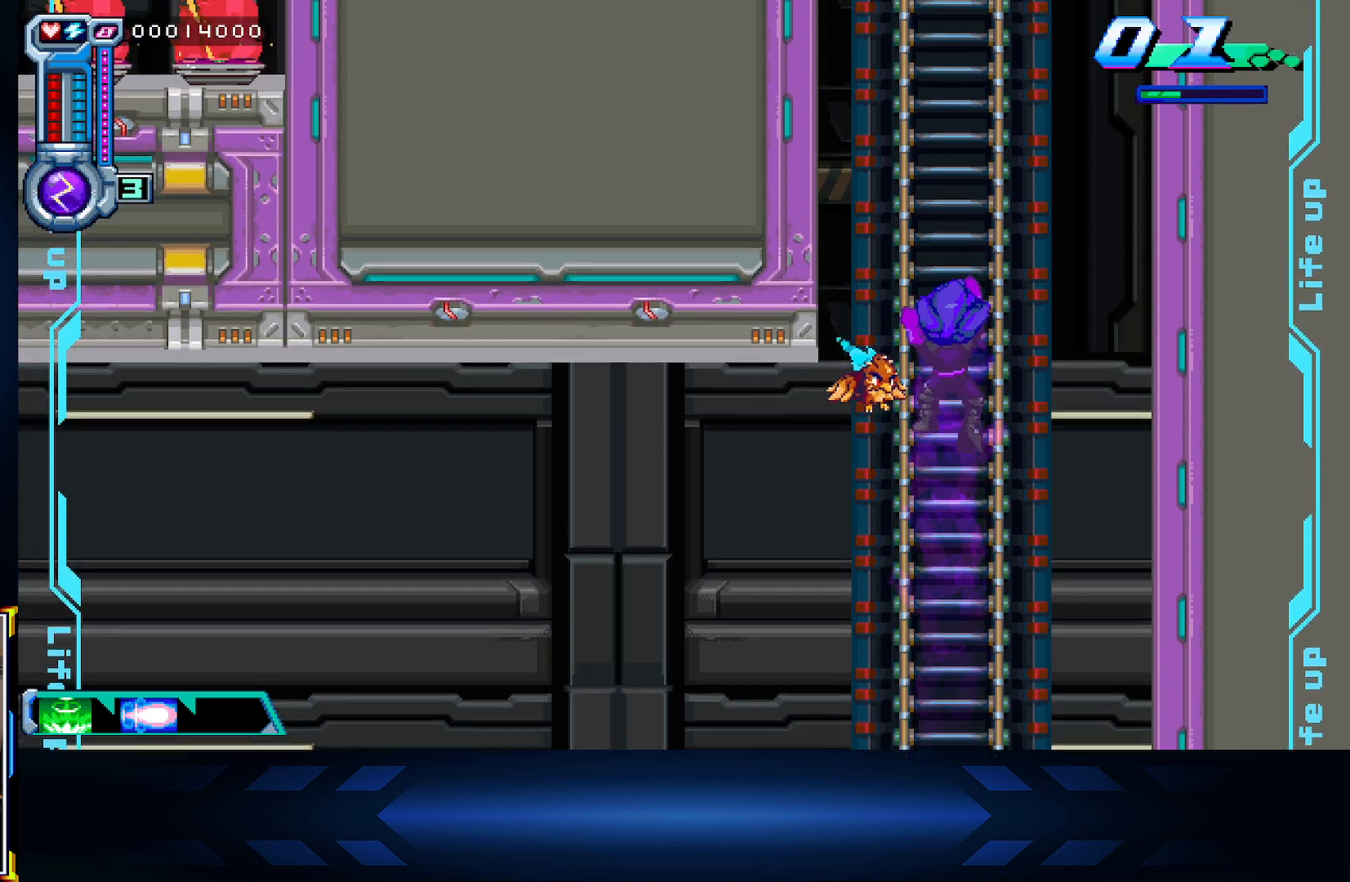
{"buttons": ["DPAD_UP"], "left_stick": "center", "right_stick": "center", "events": []}
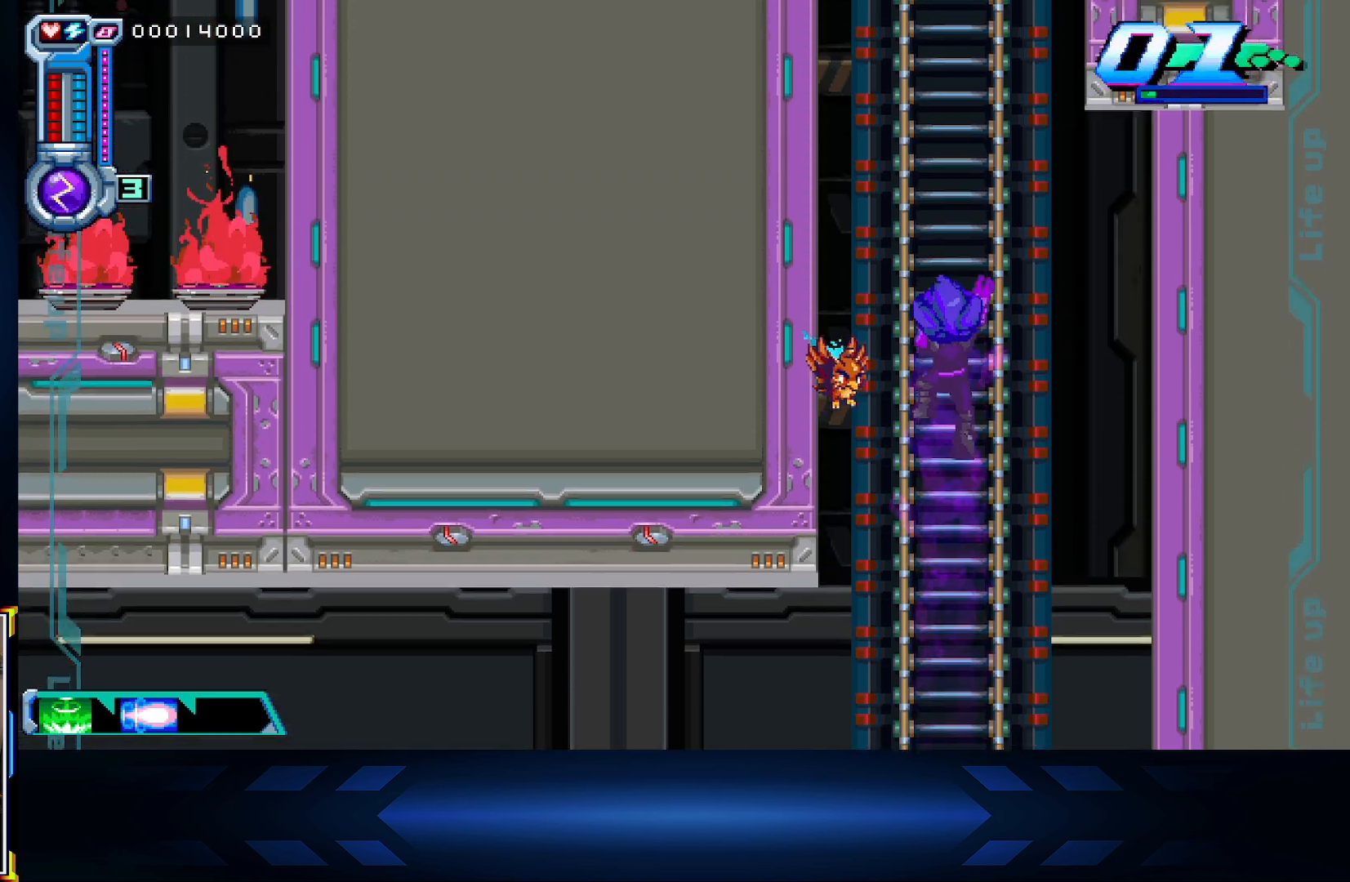
{"buttons": ["A", "DPAD_UP"], "left_stick": "center", "right_stick": "center", "events": [[350, "A", "down"], [350, "DPAD_RIGHT", "down"], [450, "DPAD_RIGHT", "up"]]}